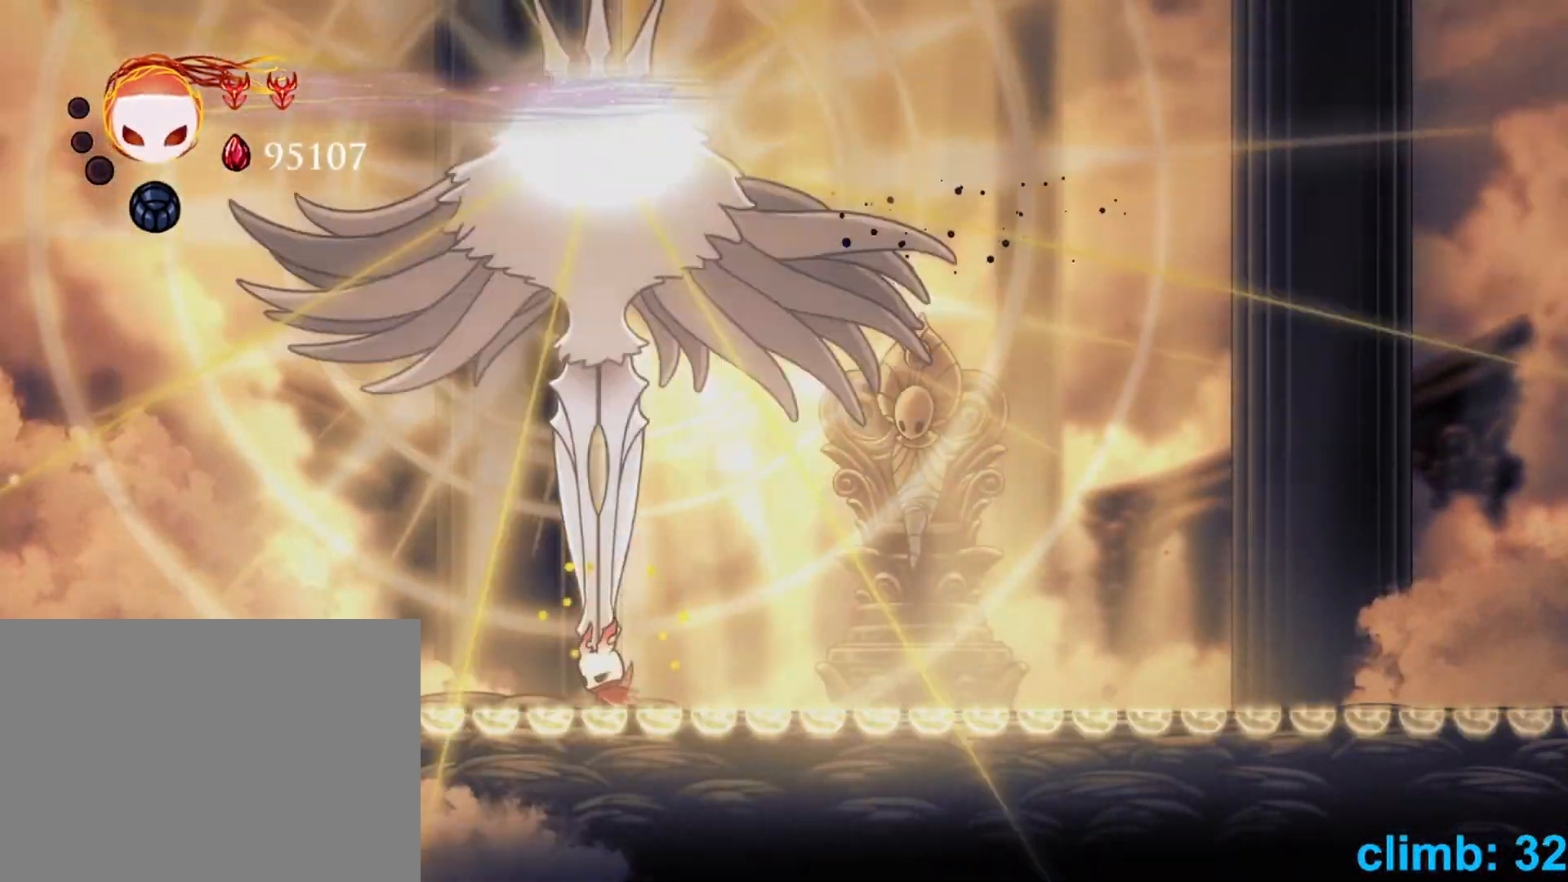
Gameplay with a controller (Xbox layout); each line is a JSON object with the inputs held at the frame after it (dt_ms = milliseconds from this image to that frame). "events" lists button and stick changes between this image and that frame as [ms after this image, input, new state], when the widget could be followed in between. Not read: DPAD_DOWN HOME L3 R3 START right_stick.
{"dt_ms": 500, "buttons": ["DPAD_LEFT"], "left_stick": "left"}
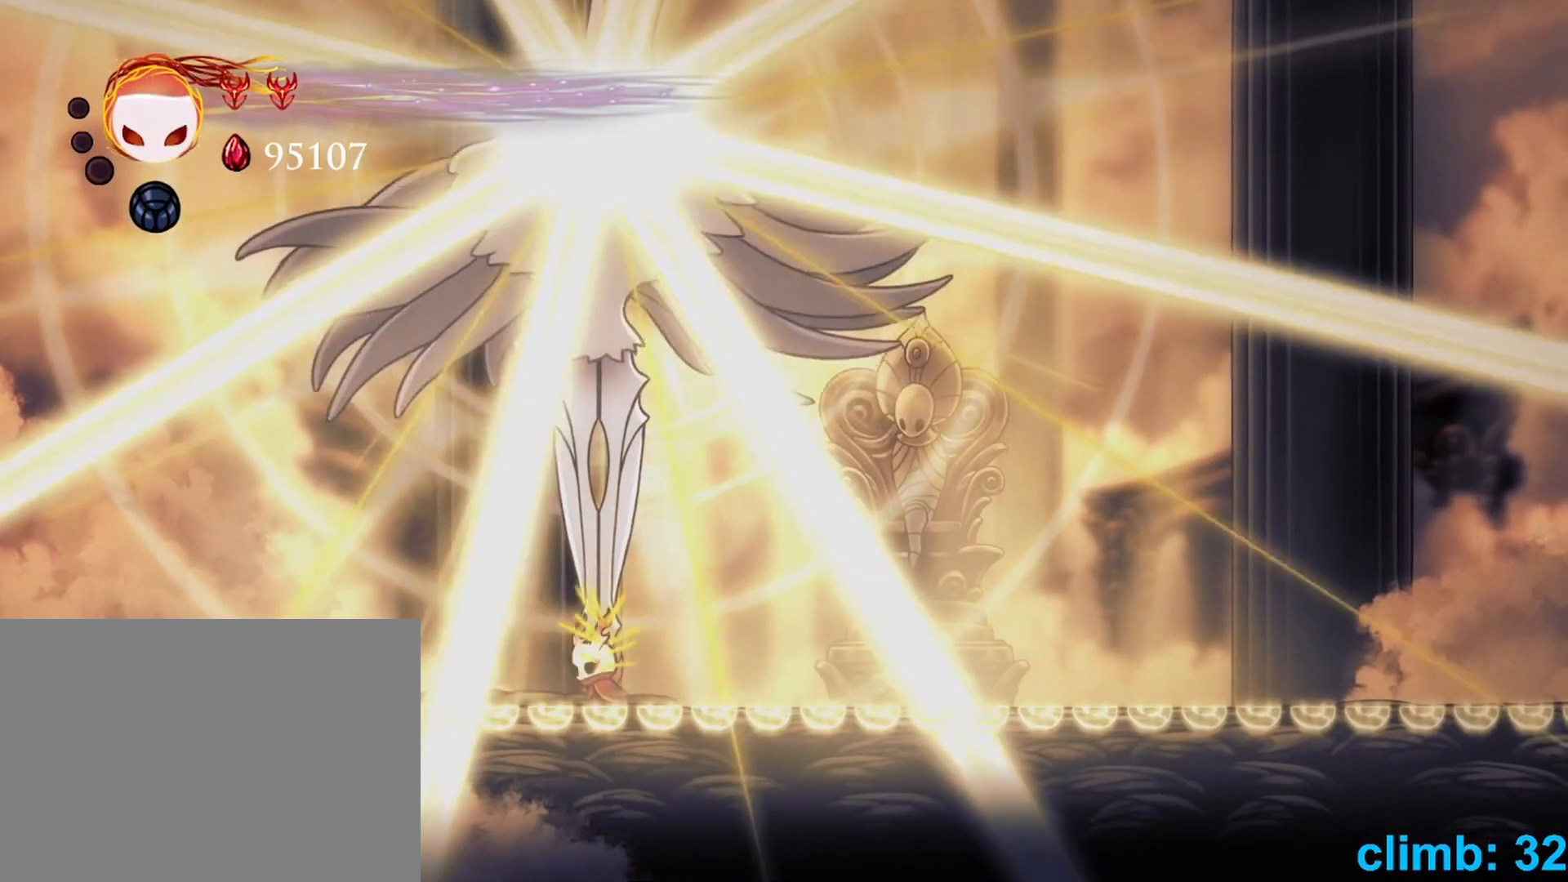
{"dt_ms": 500, "buttons": ["B"], "left_stick": "center", "events": [[83, "DPAD_LEFT", "up"], [83, "left_stick", "center"], [333, "DPAD_RIGHT", "down"], [333, "left_stick", "right"], [383, "DPAD_RIGHT", "up"], [383, "left_stick", "center"], [500, "B", "down"]]}
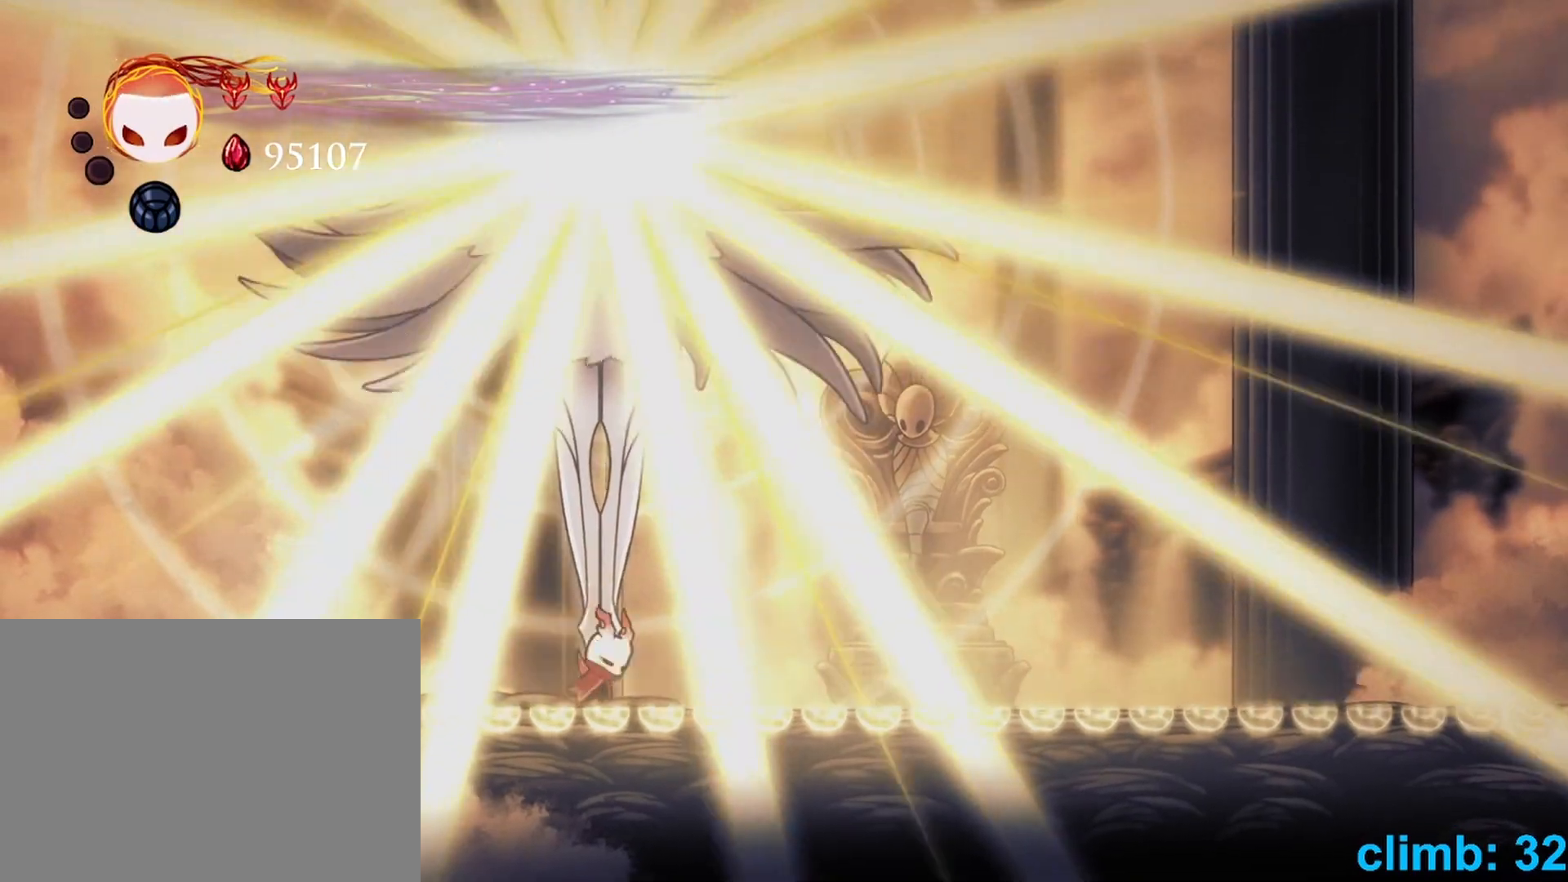
{"dt_ms": 500, "buttons": ["B"], "left_stick": "down", "events": [[50, "left_stick", "down"], [367, "R1", "down"], [483, "R1", "up"]]}
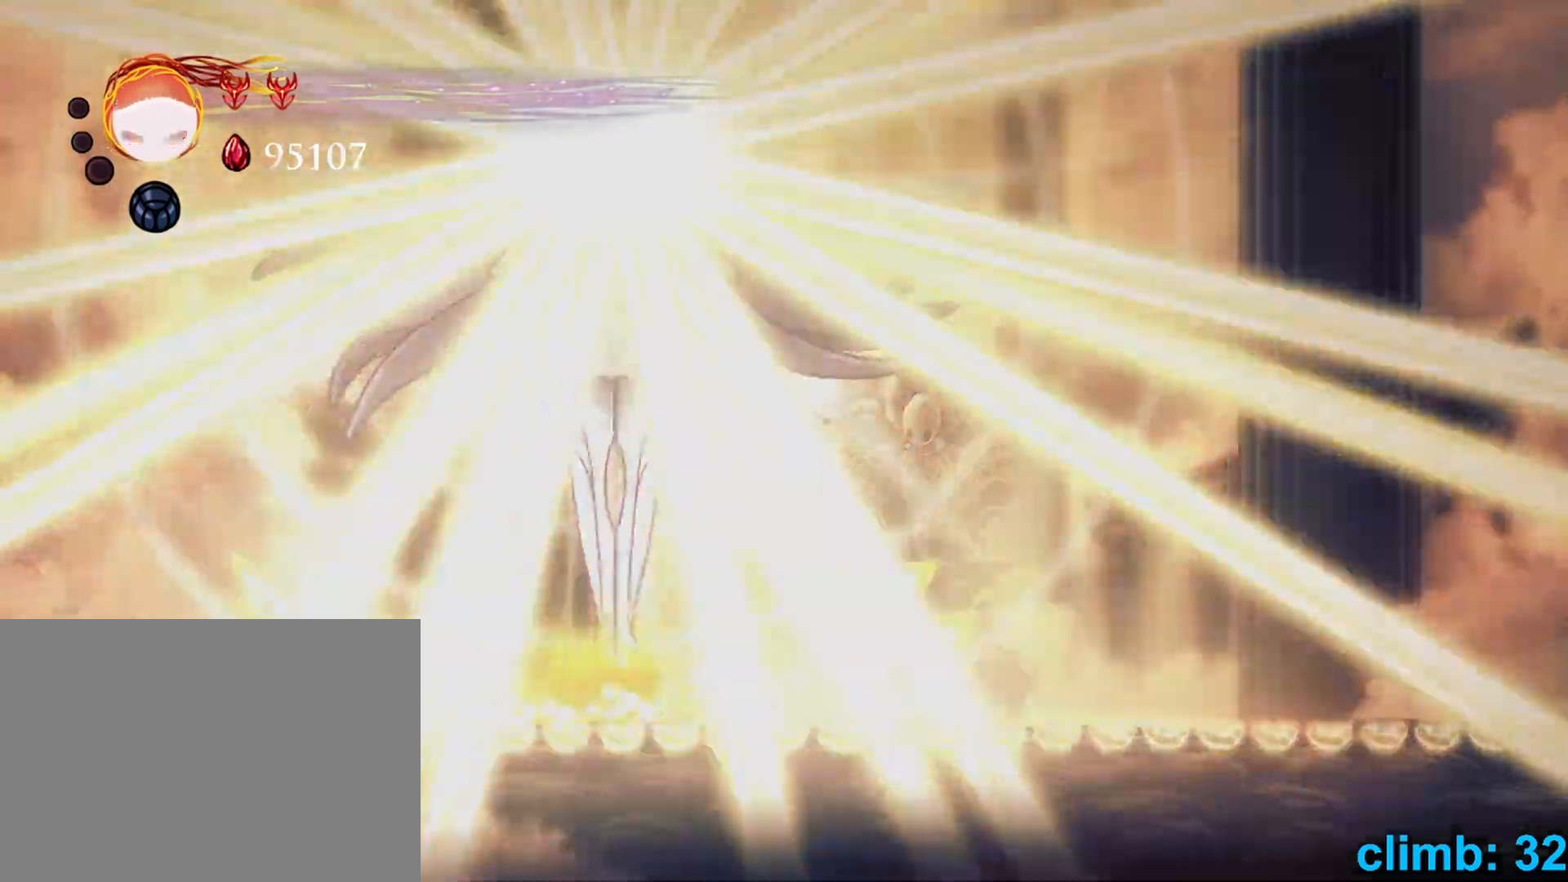
{"dt_ms": 500, "buttons": [], "left_stick": "center", "events": [[17, "B", "up"], [83, "left_stick", "center"]]}
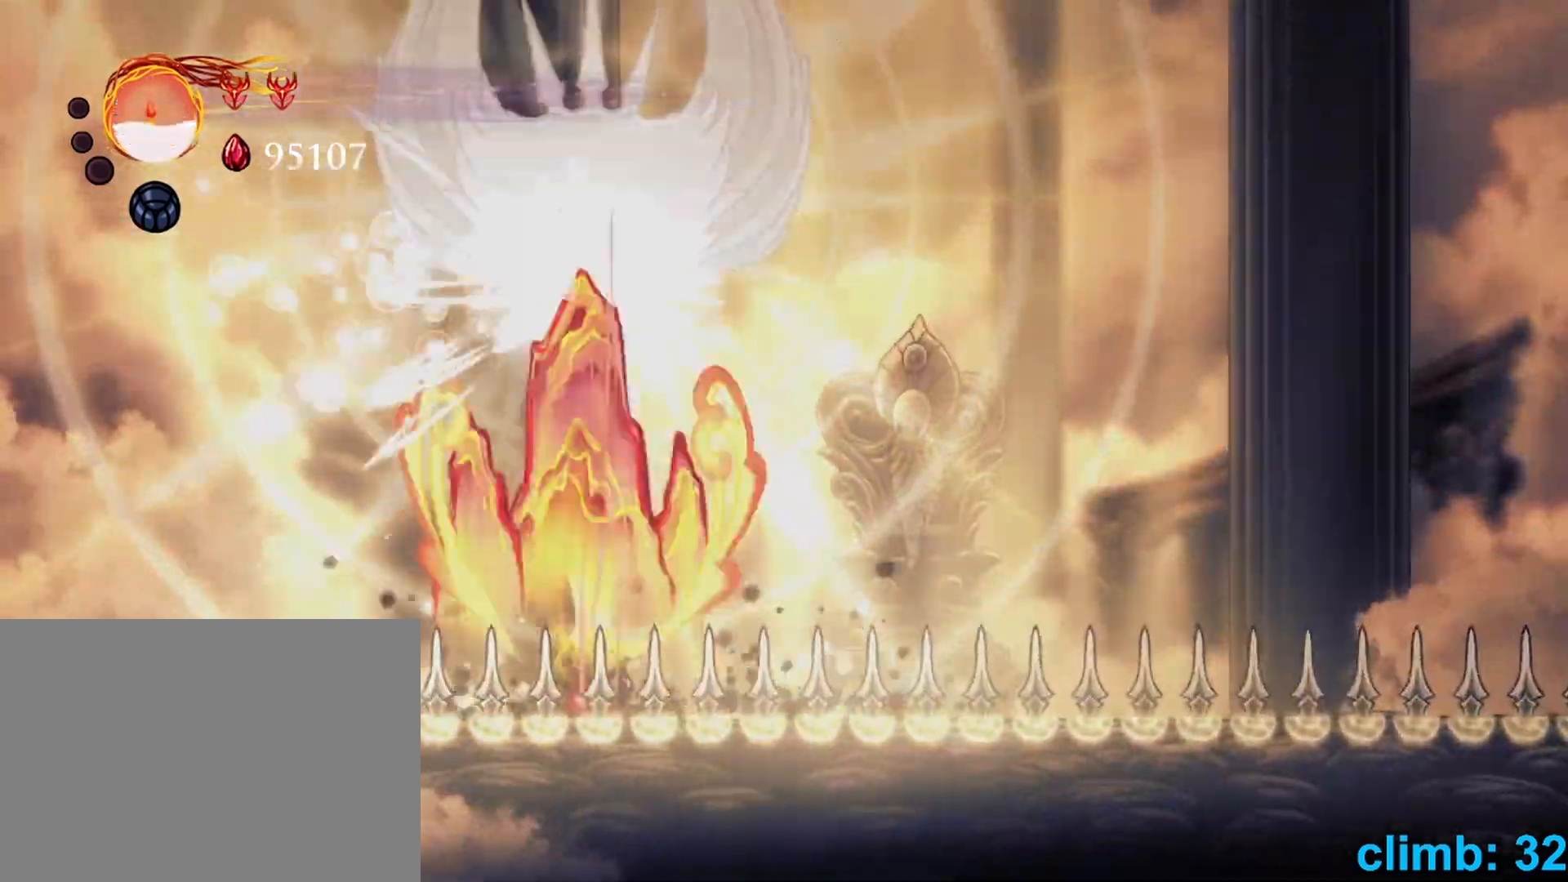
{"dt_ms": 500, "buttons": ["B", "DPAD_RIGHT"], "left_stick": "right", "events": [[83, "DPAD_RIGHT", "down"], [83, "left_stick", "right"], [267, "B", "down"], [350, "DPAD_RIGHT", "up"], [400, "DPAD_RIGHT", "down"]]}
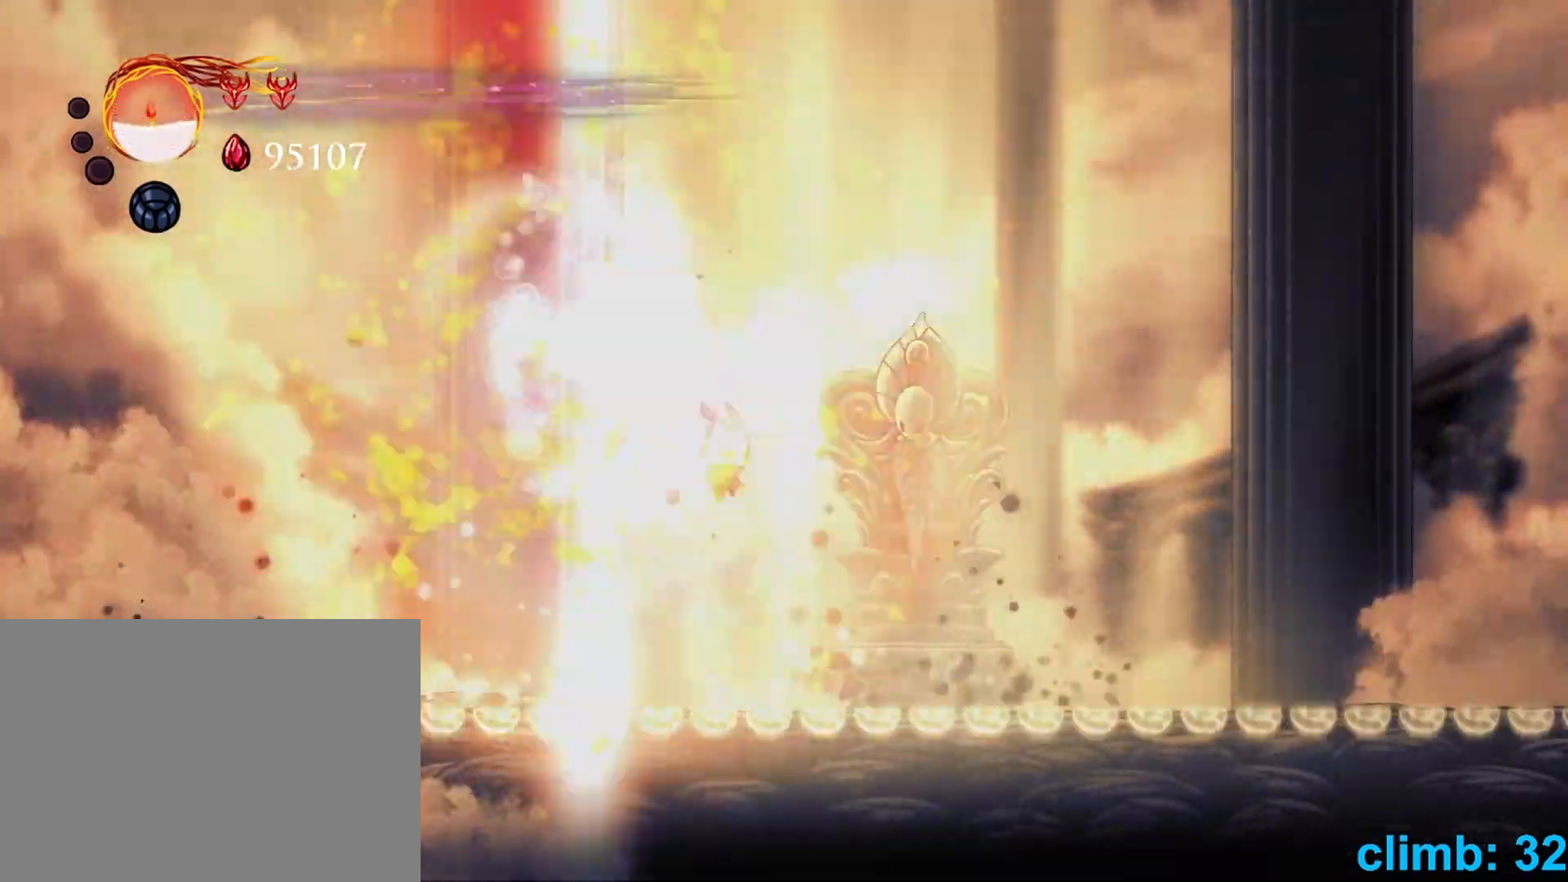
{"dt_ms": 500, "buttons": ["B", "DPAD_RIGHT"], "left_stick": "right", "events": [[117, "B", "up"], [200, "B", "down"]]}
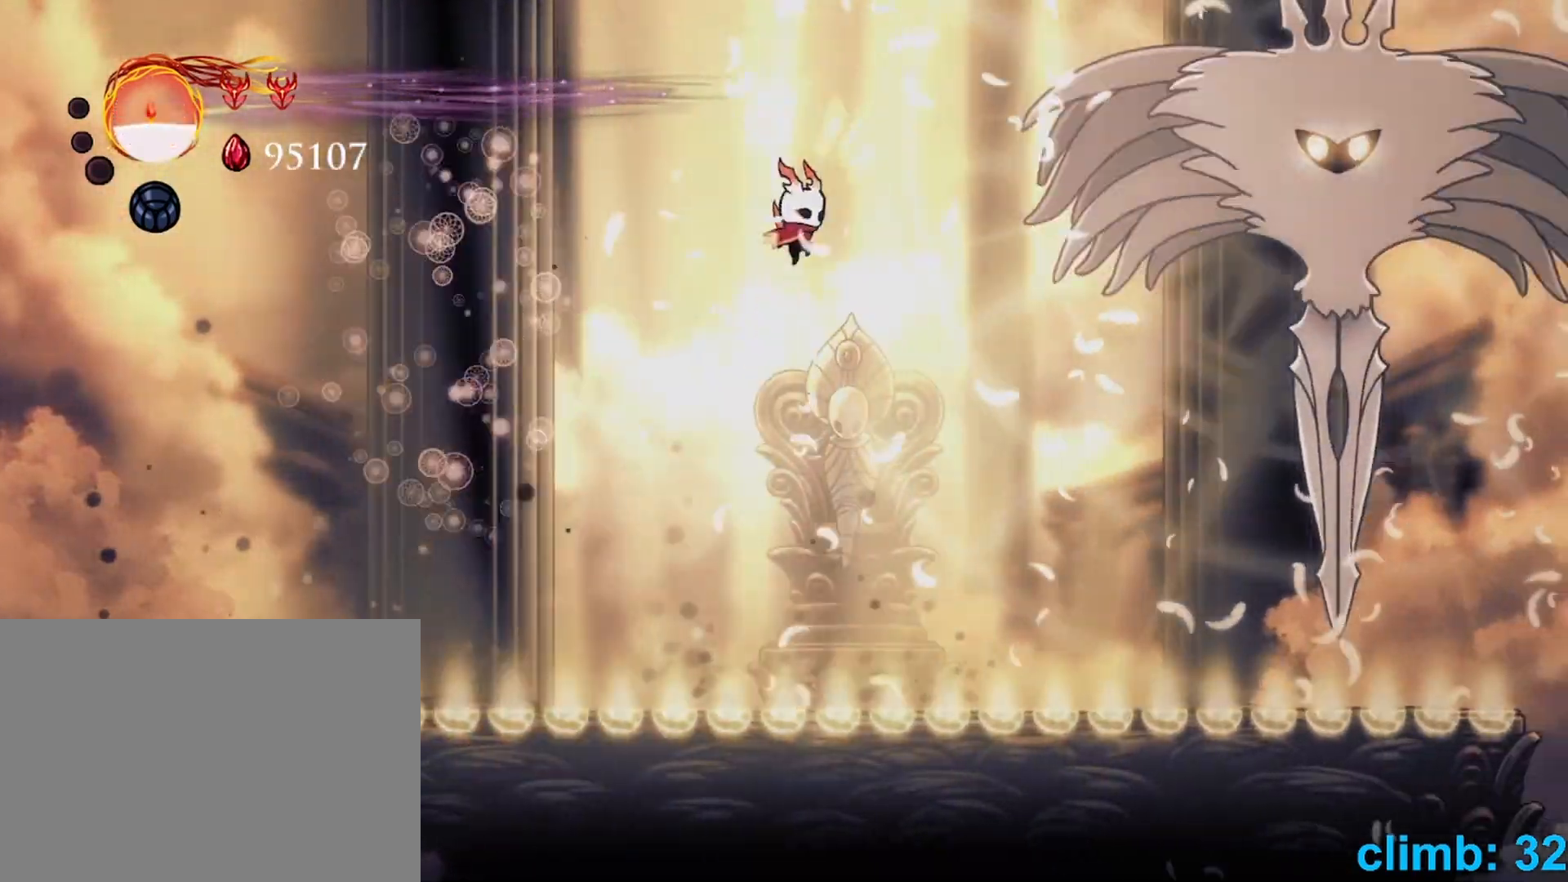
{"dt_ms": 500, "buttons": ["B", "Y", "DPAD_UP"], "left_stick": "up-right", "events": [[200, "R2", "down"], [217, "DPAD_RIGHT", "up"], [300, "DPAD_RIGHT", "down"], [367, "R2", "up"], [417, "left_stick", "up-right"], [433, "DPAD_UP", "down"], [433, "Y", "down"], [450, "DPAD_RIGHT", "up"]]}
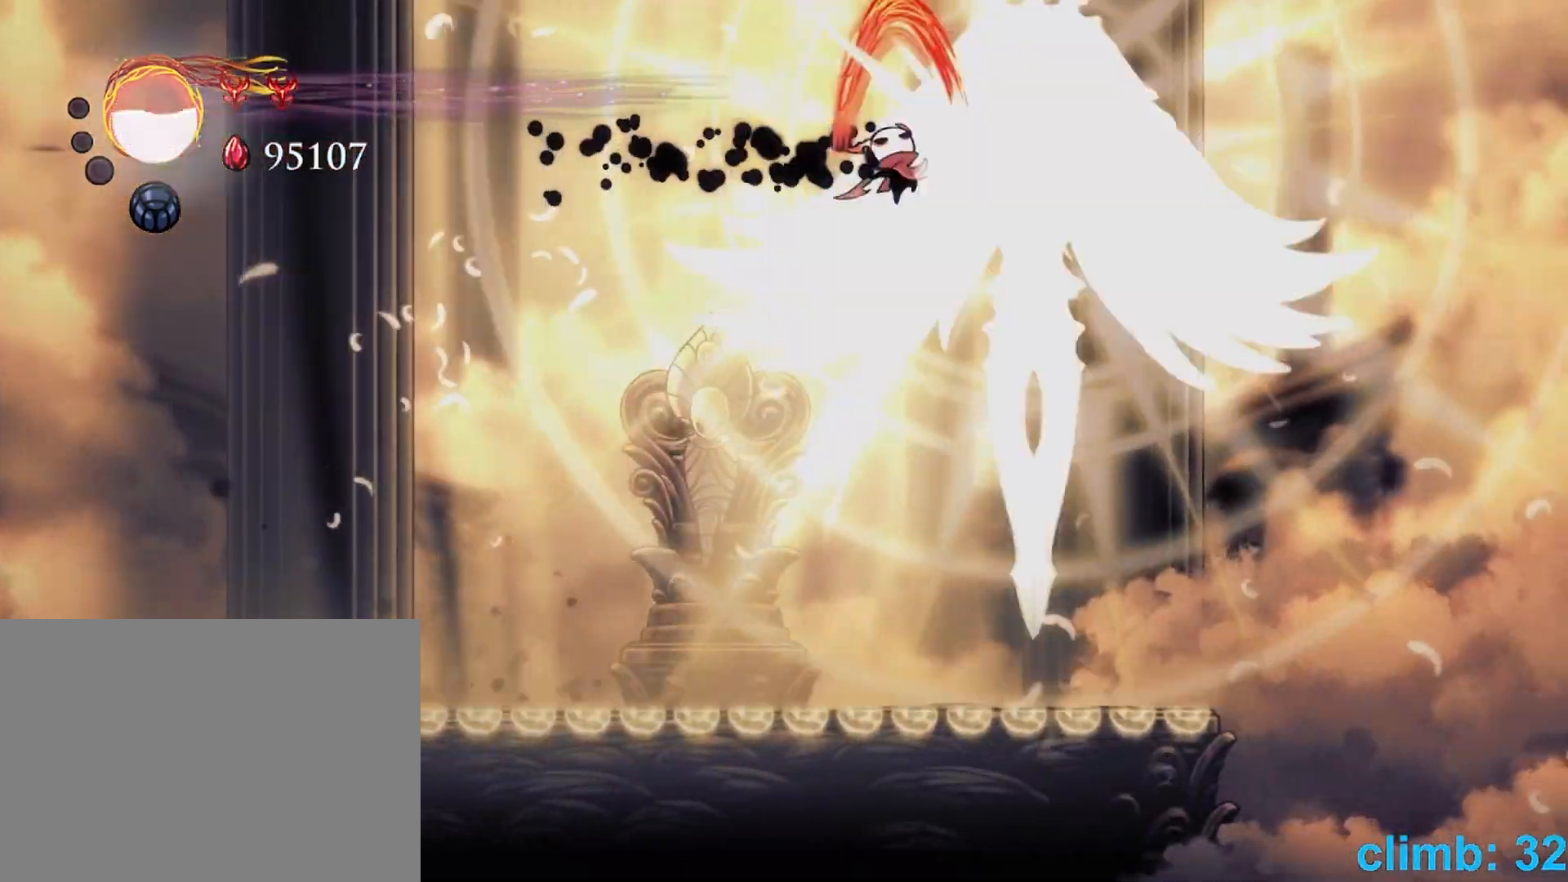
{"dt_ms": 500, "buttons": ["R1"], "left_stick": "down", "events": [[33, "Y", "up"], [50, "DPAD_UP", "up"], [67, "DPAD_RIGHT", "down"], [133, "DPAD_RIGHT", "up"], [167, "left_stick", "down"], [183, "R1", "down"], [417, "B", "up"]]}
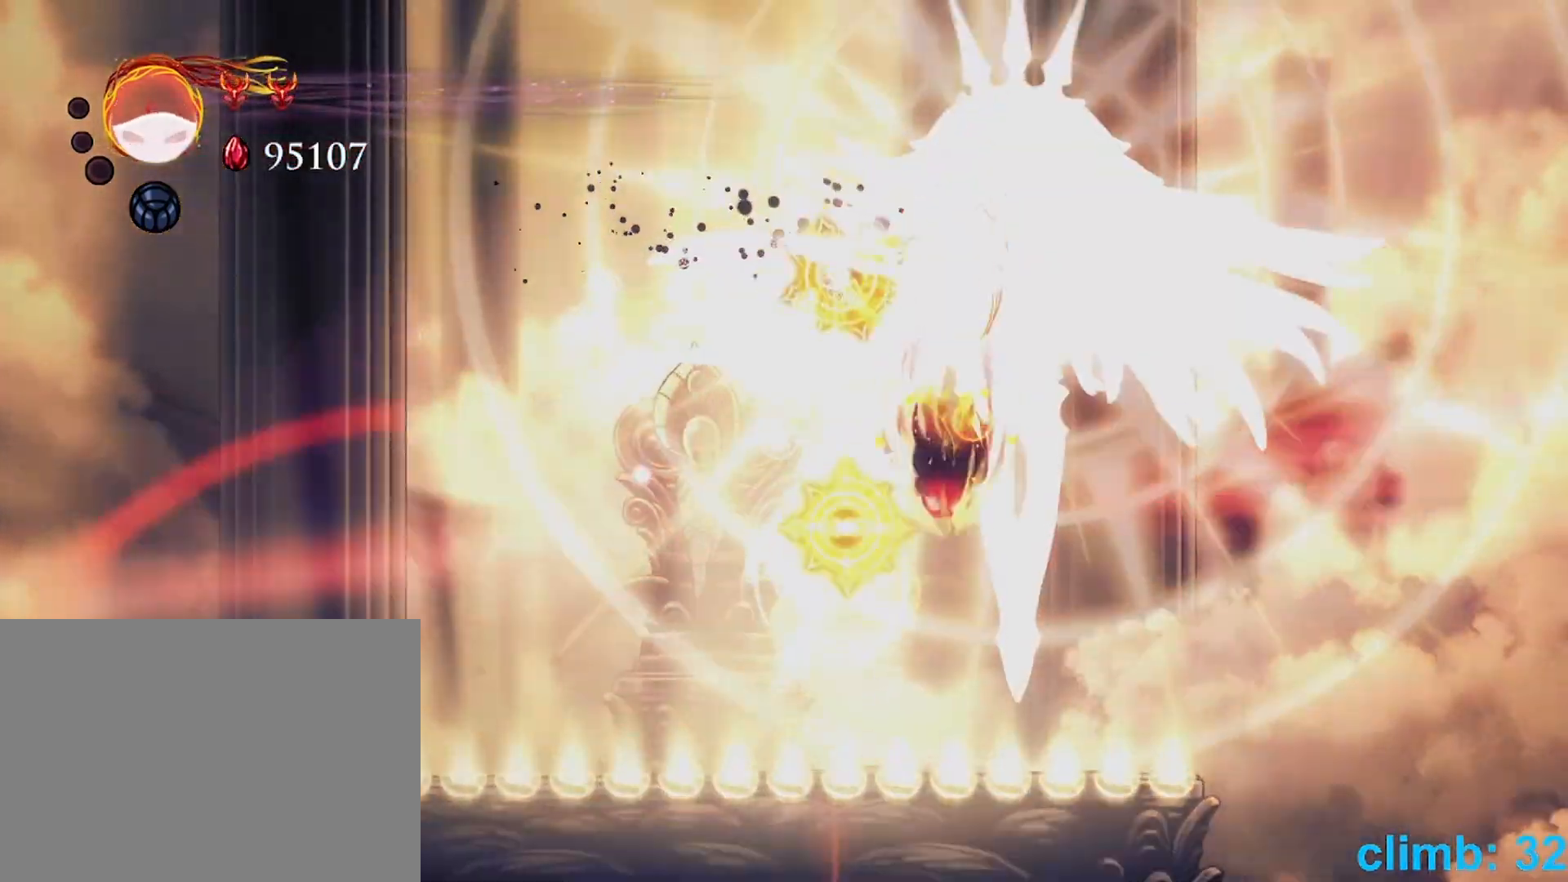
{"dt_ms": 500, "buttons": ["R2"], "left_stick": "left"}
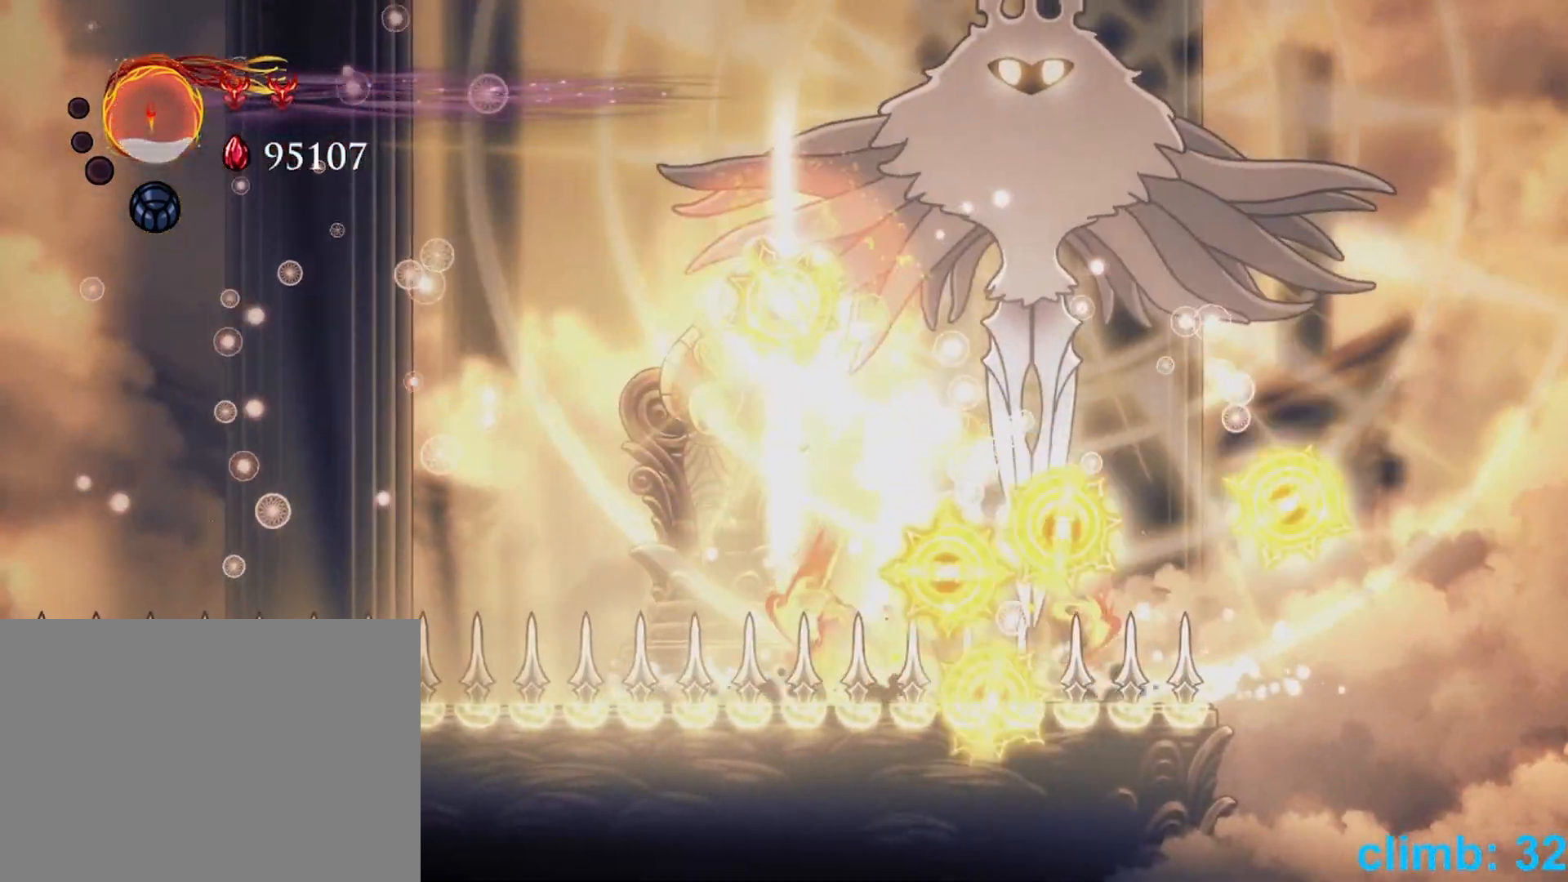
{"dt_ms": 500, "buttons": [], "left_stick": "left"}
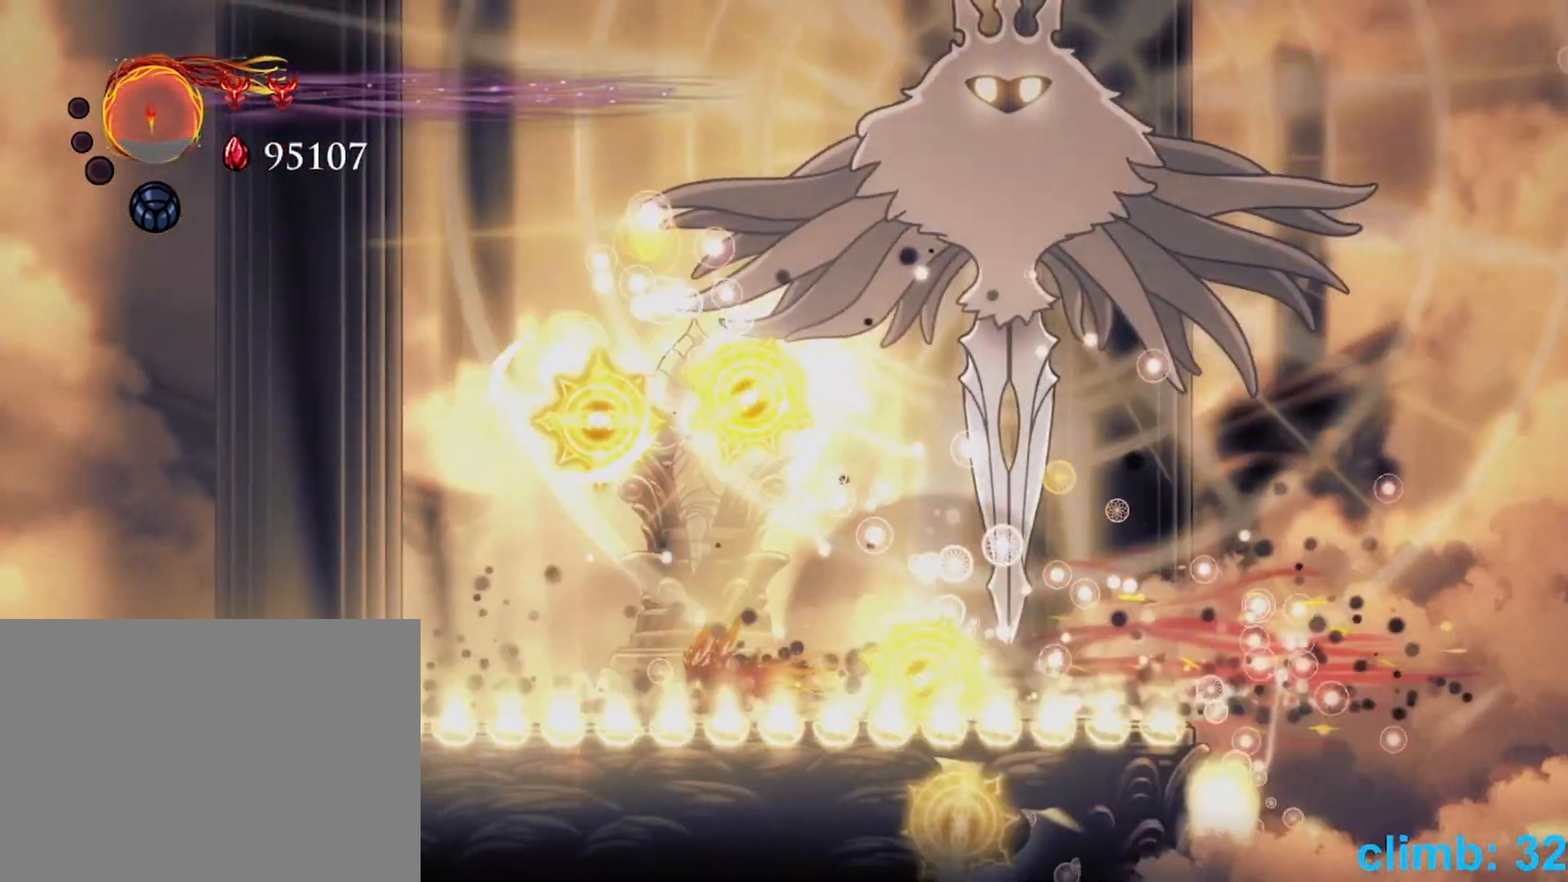
{"dt_ms": 500, "buttons": ["R2"], "left_stick": "left", "events": [[17, "R2", "down"], [133, "R2", "up"], [200, "R2", "down"], [350, "R2", "up"], [400, "R2", "down"]]}
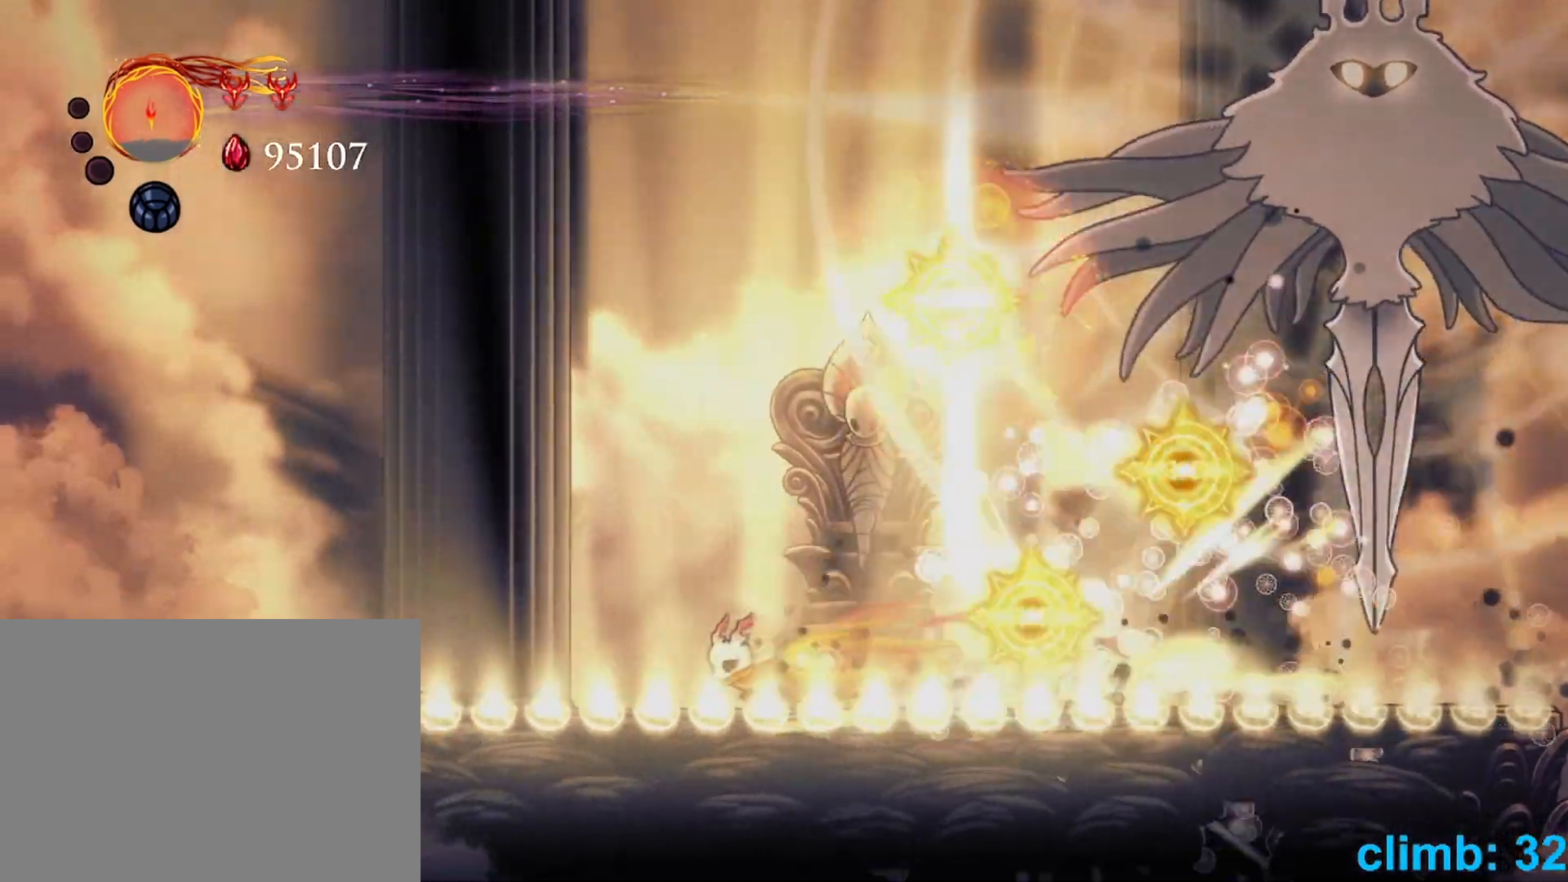
{"dt_ms": 1000, "buttons": ["B", "DPAD_RIGHT"], "left_stick": "right"}
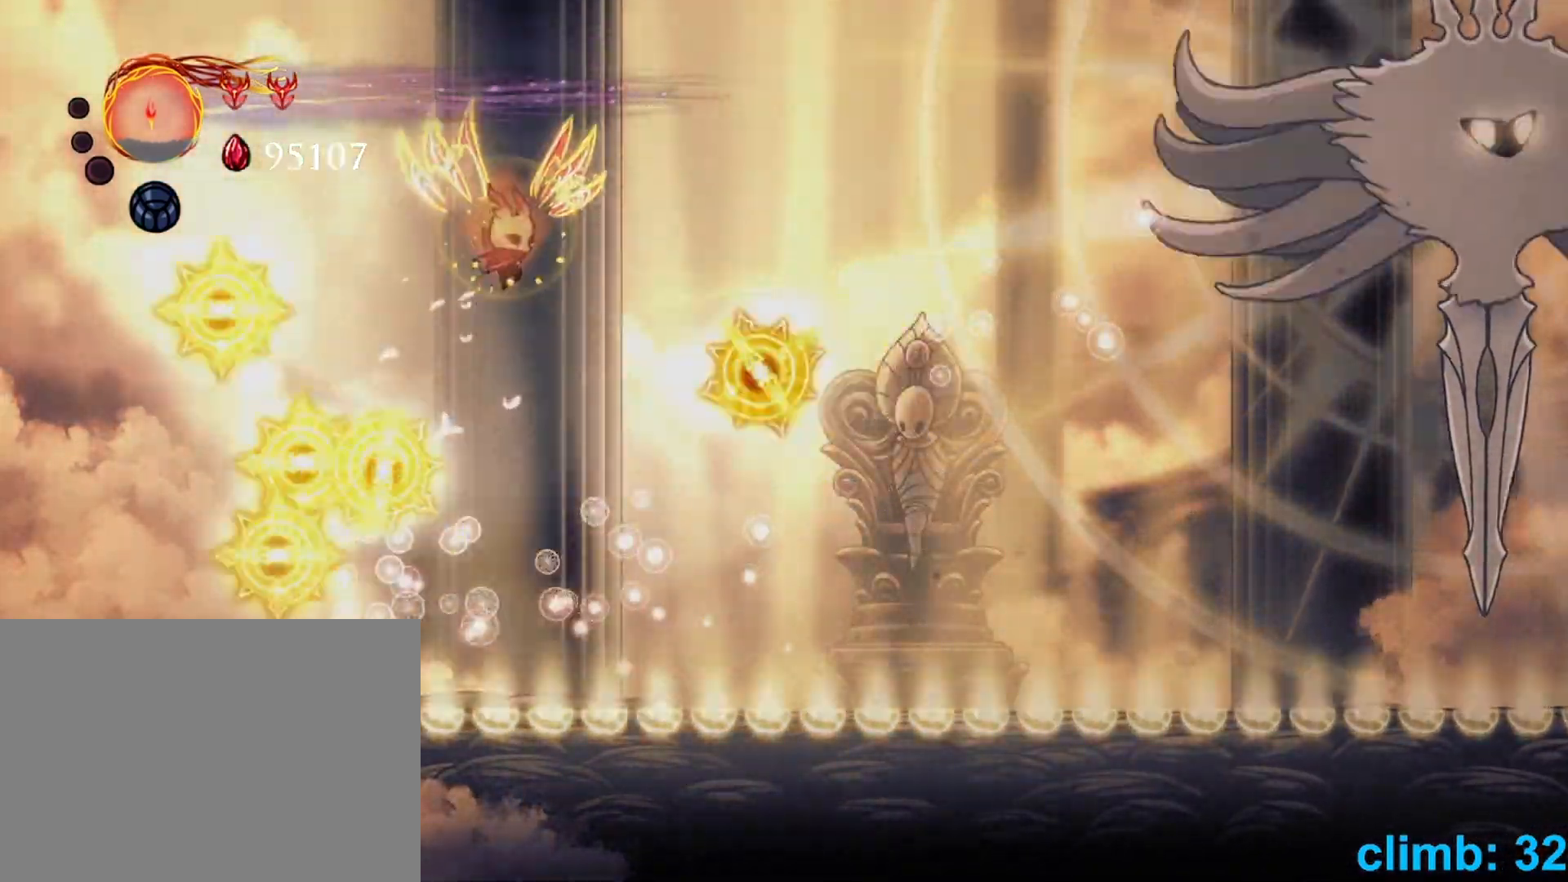
{"dt_ms": 500, "buttons": ["B", "DPAD_LEFT"], "left_stick": "left", "events": [[150, "DPAD_RIGHT", "up"], [150, "left_stick", "center"], [283, "DPAD_RIGHT", "down"], [283, "left_stick", "right"], [333, "R2", "down"], [383, "DPAD_RIGHT", "up"], [483, "R2", "up"], [500, "DPAD_LEFT", "down"], [500, "left_stick", "left"]]}
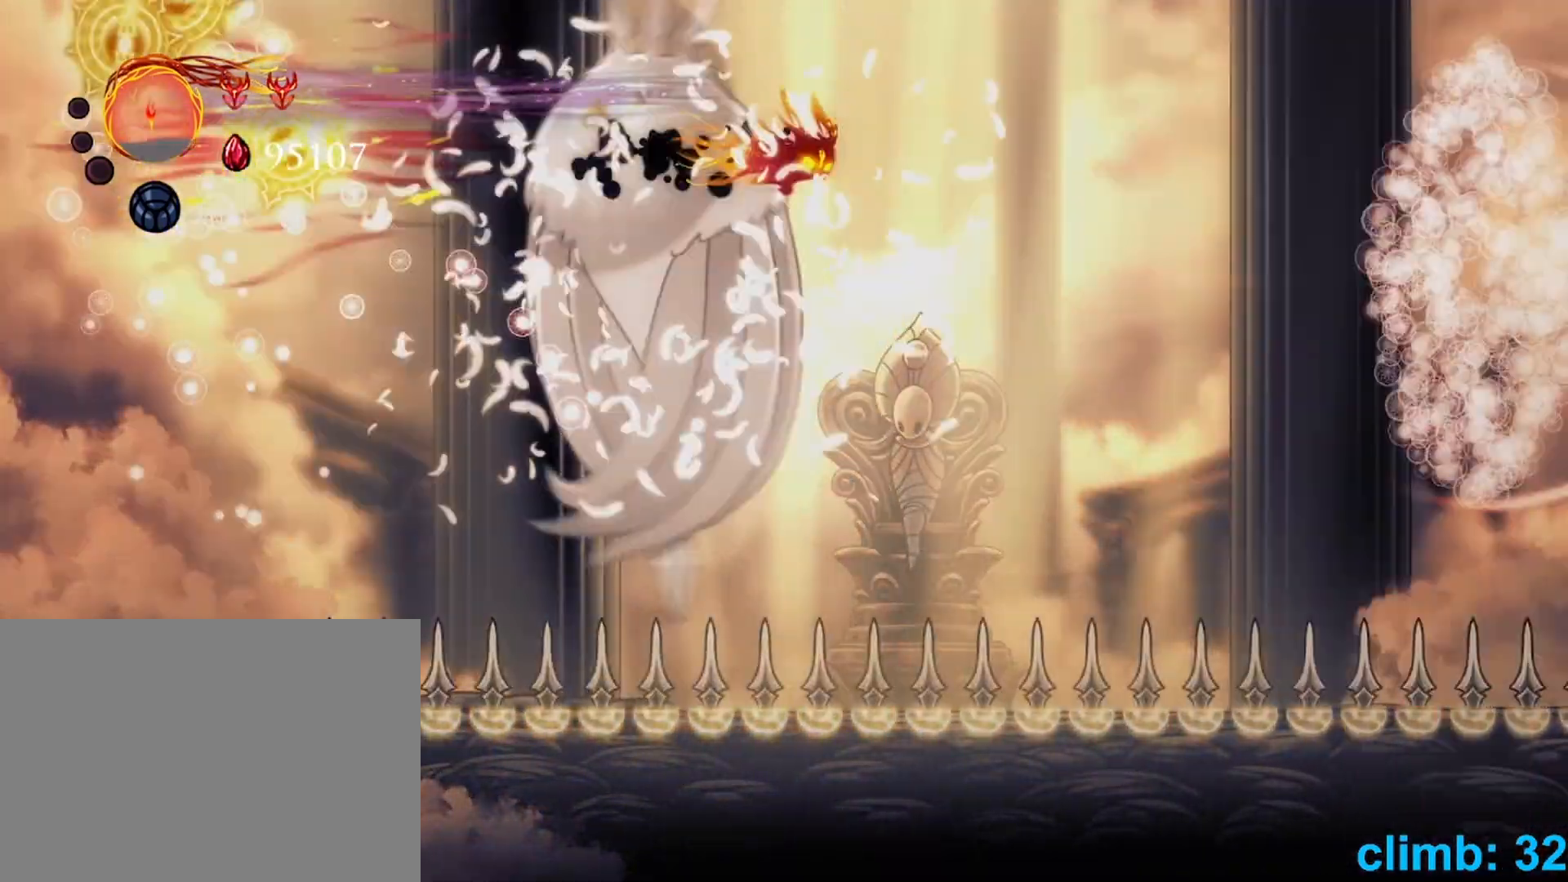
{"dt_ms": 500, "buttons": [], "left_stick": "down-left"}
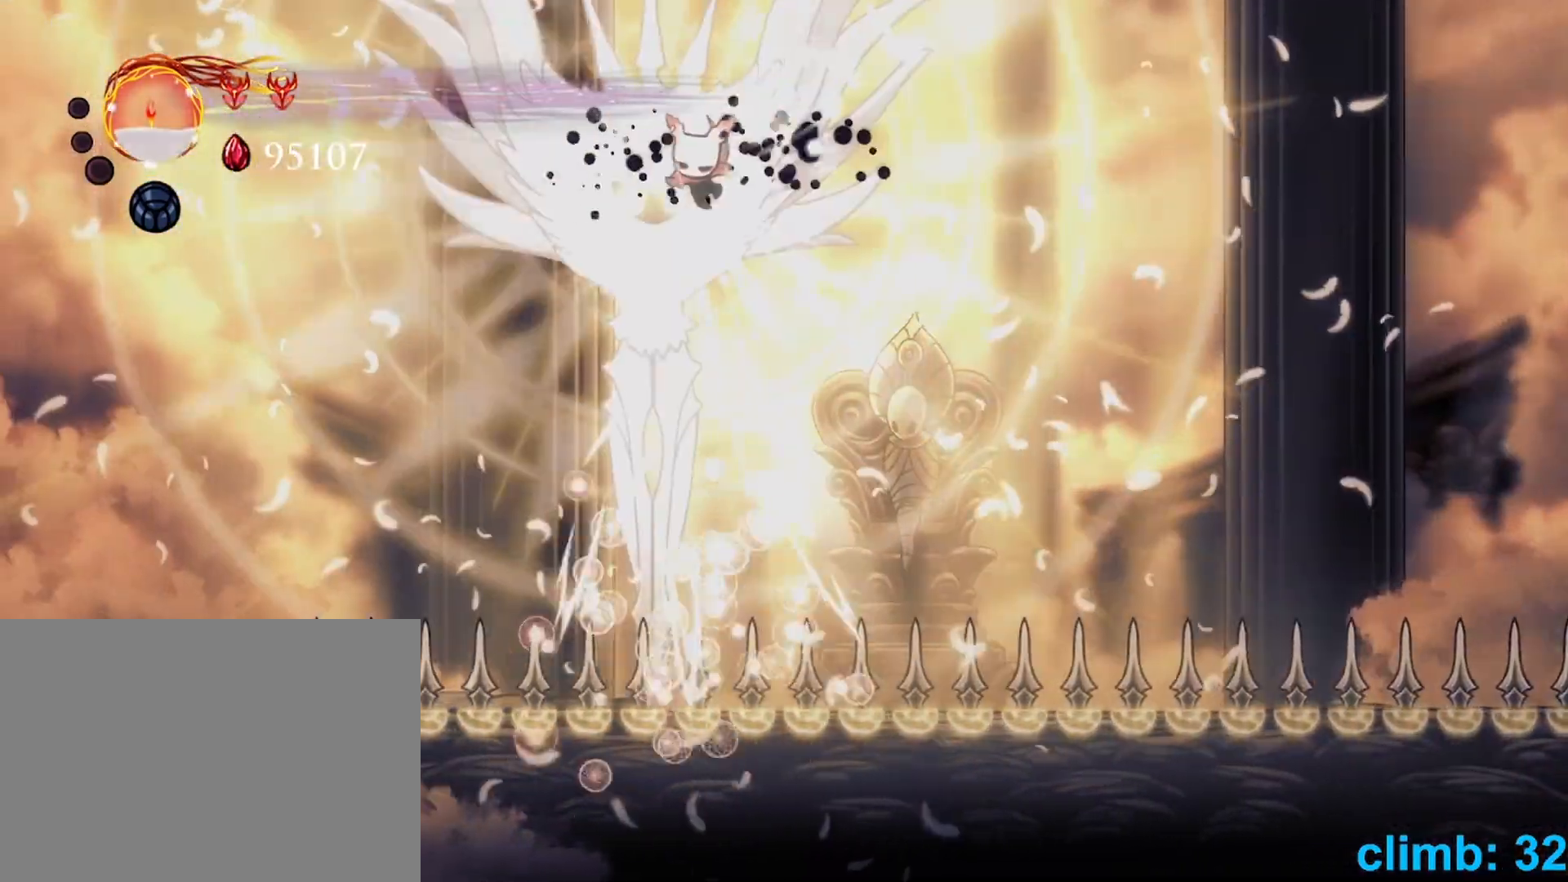
{"dt_ms": 500, "buttons": [], "left_stick": "down"}
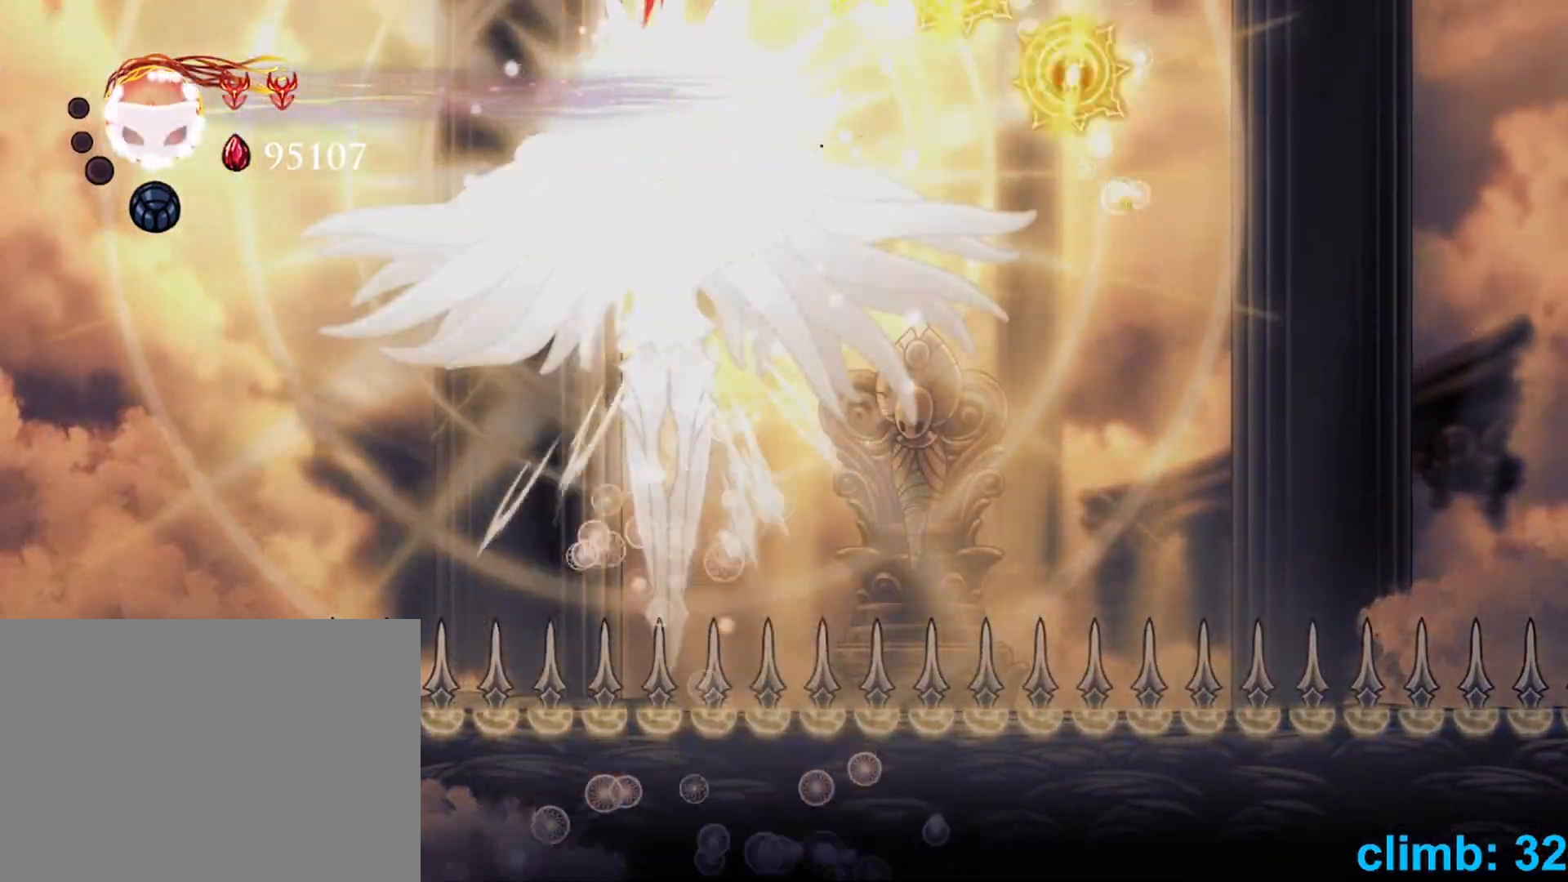
{"dt_ms": 500, "buttons": ["R1"], "left_stick": "down"}
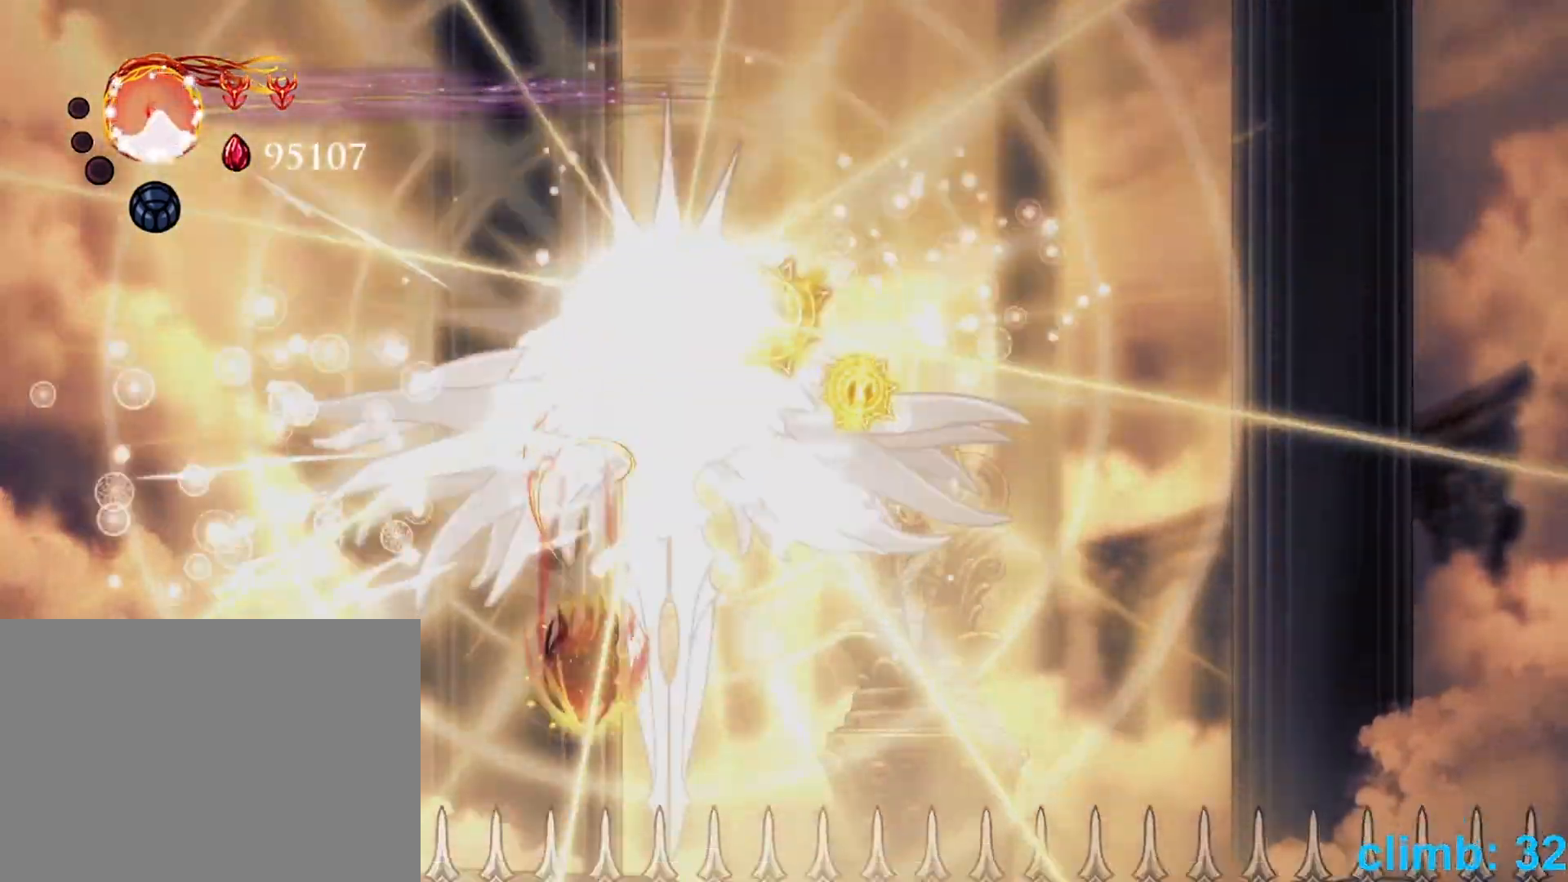
{"dt_ms": 500, "buttons": [], "left_stick": "center", "events": [[50, "R1", "up"], [133, "left_stick", "center"], [333, "R2", "down"], [500, "R2", "up"]]}
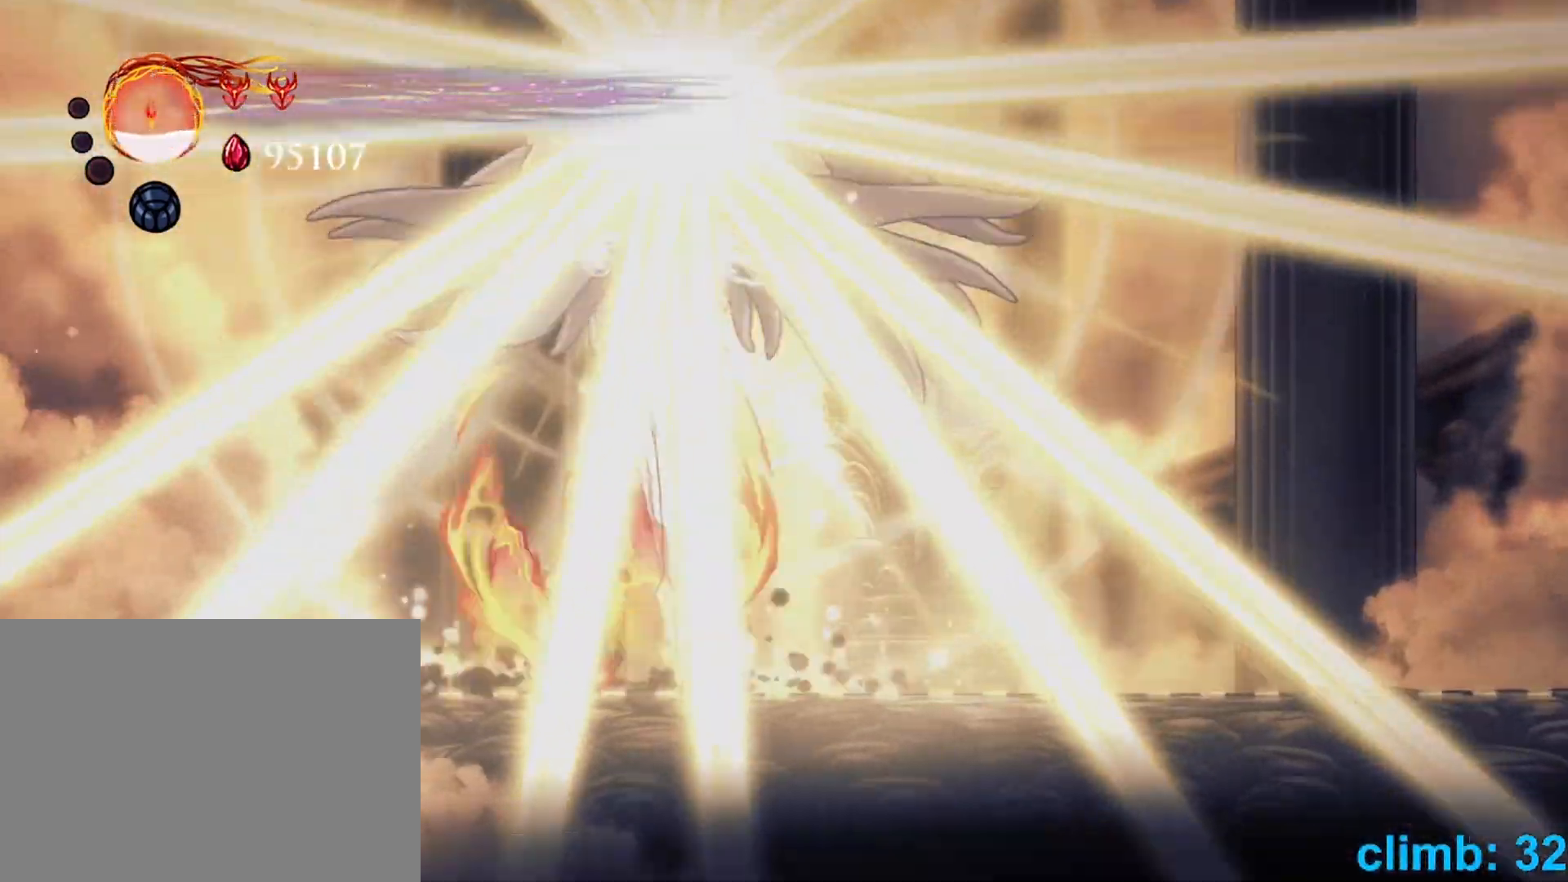
{"dt_ms": 500, "buttons": ["DPAD_LEFT"], "left_stick": "left", "events": [[133, "DPAD_LEFT", "down"], [133, "left_stick", "left"]]}
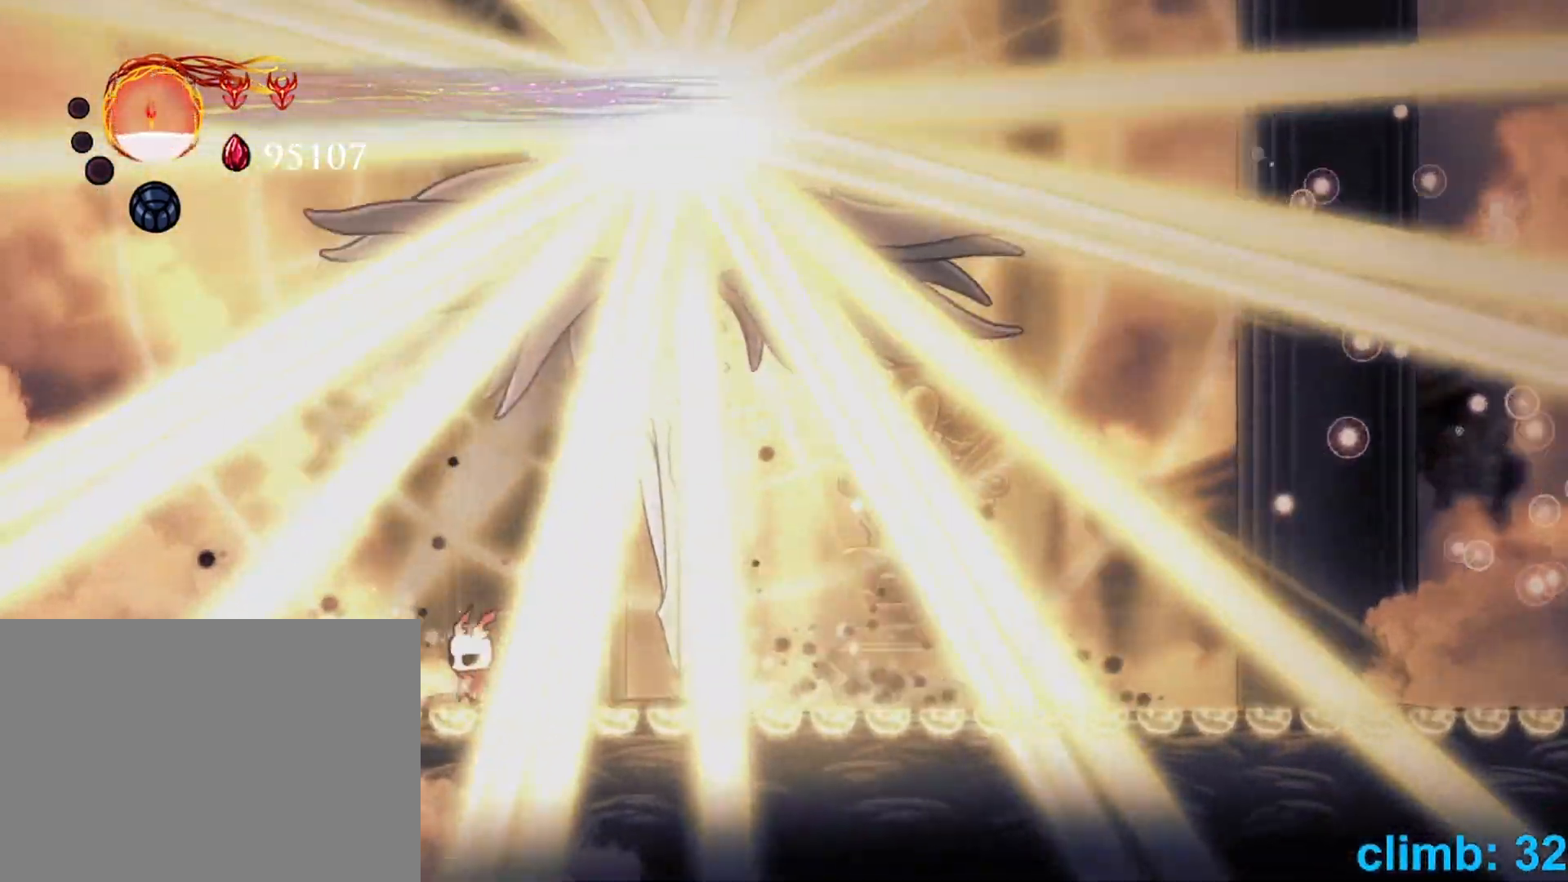
{"dt_ms": 500, "buttons": ["B", "DPAD_RIGHT"], "left_stick": "right", "events": [[133, "DPAD_LEFT", "up"], [133, "left_stick", "center"], [217, "R2", "down"], [283, "B", "down"], [300, "R2", "up"], [317, "DPAD_RIGHT", "down"], [317, "left_stick", "right"]]}
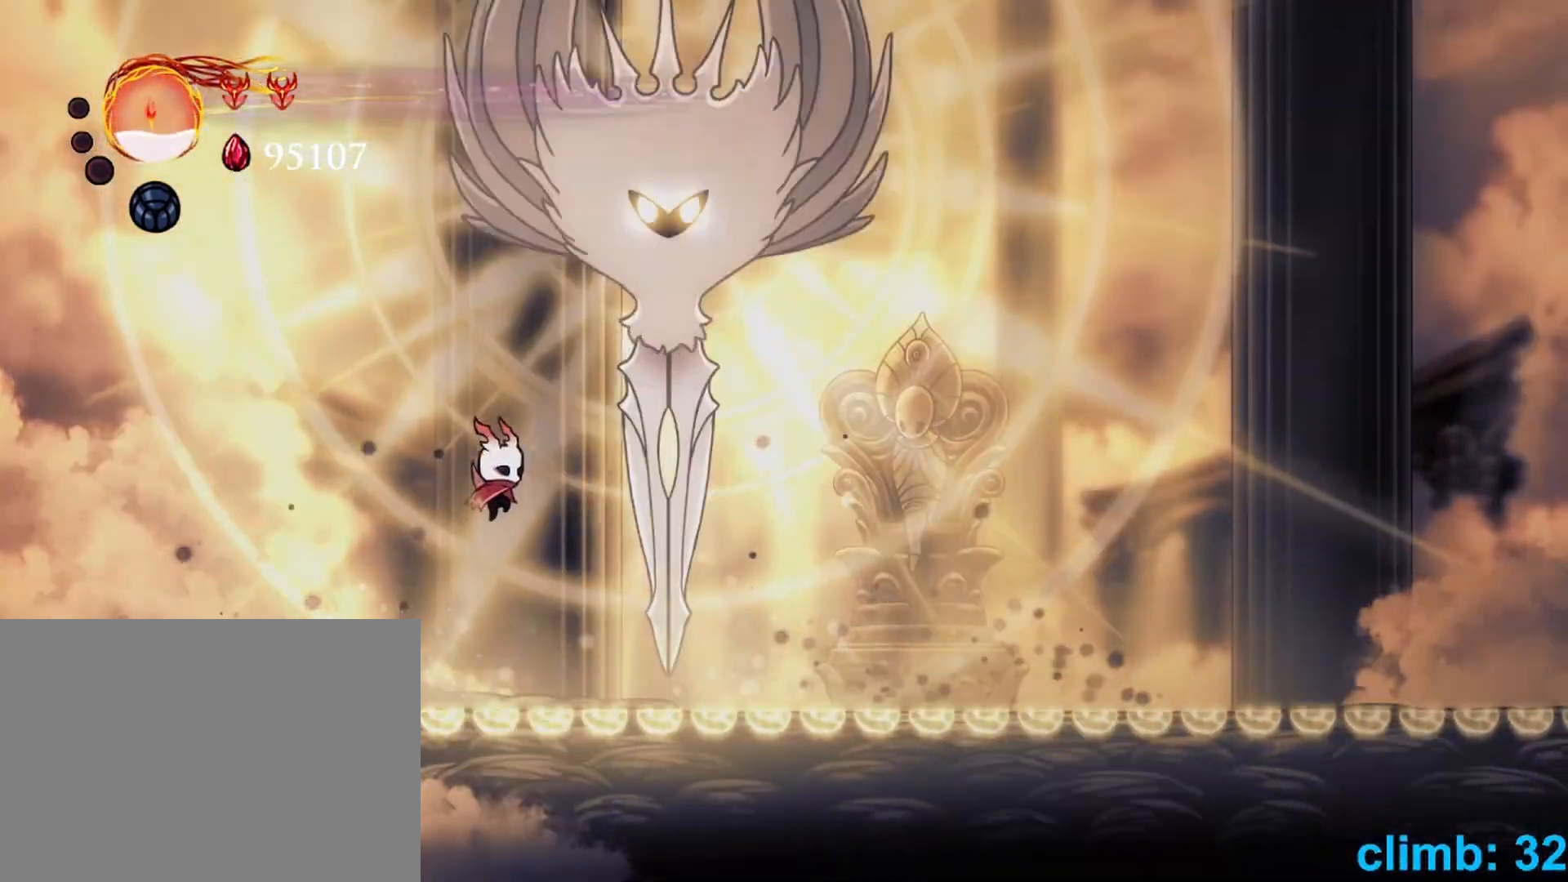
{"dt_ms": 500, "buttons": ["B", "DPAD_RIGHT"], "left_stick": "right", "events": [[50, "left_stick", "up-right"], [83, "B", "up"], [83, "DPAD_RIGHT", "up"], [100, "DPAD_UP", "down"], [133, "B", "down"], [150, "Y", "down"], [217, "DPAD_RIGHT", "down"], [217, "DPAD_UP", "up"], [283, "Y", "up"], [283, "left_stick", "down-right"], [300, "DPAD_RIGHT", "up"], [350, "left_stick", "down-left"], [400, "Y", "down"], [433, "left_stick", "down-right"], [483, "DPAD_RIGHT", "down"], [483, "left_stick", "right"], [500, "Y", "up"]]}
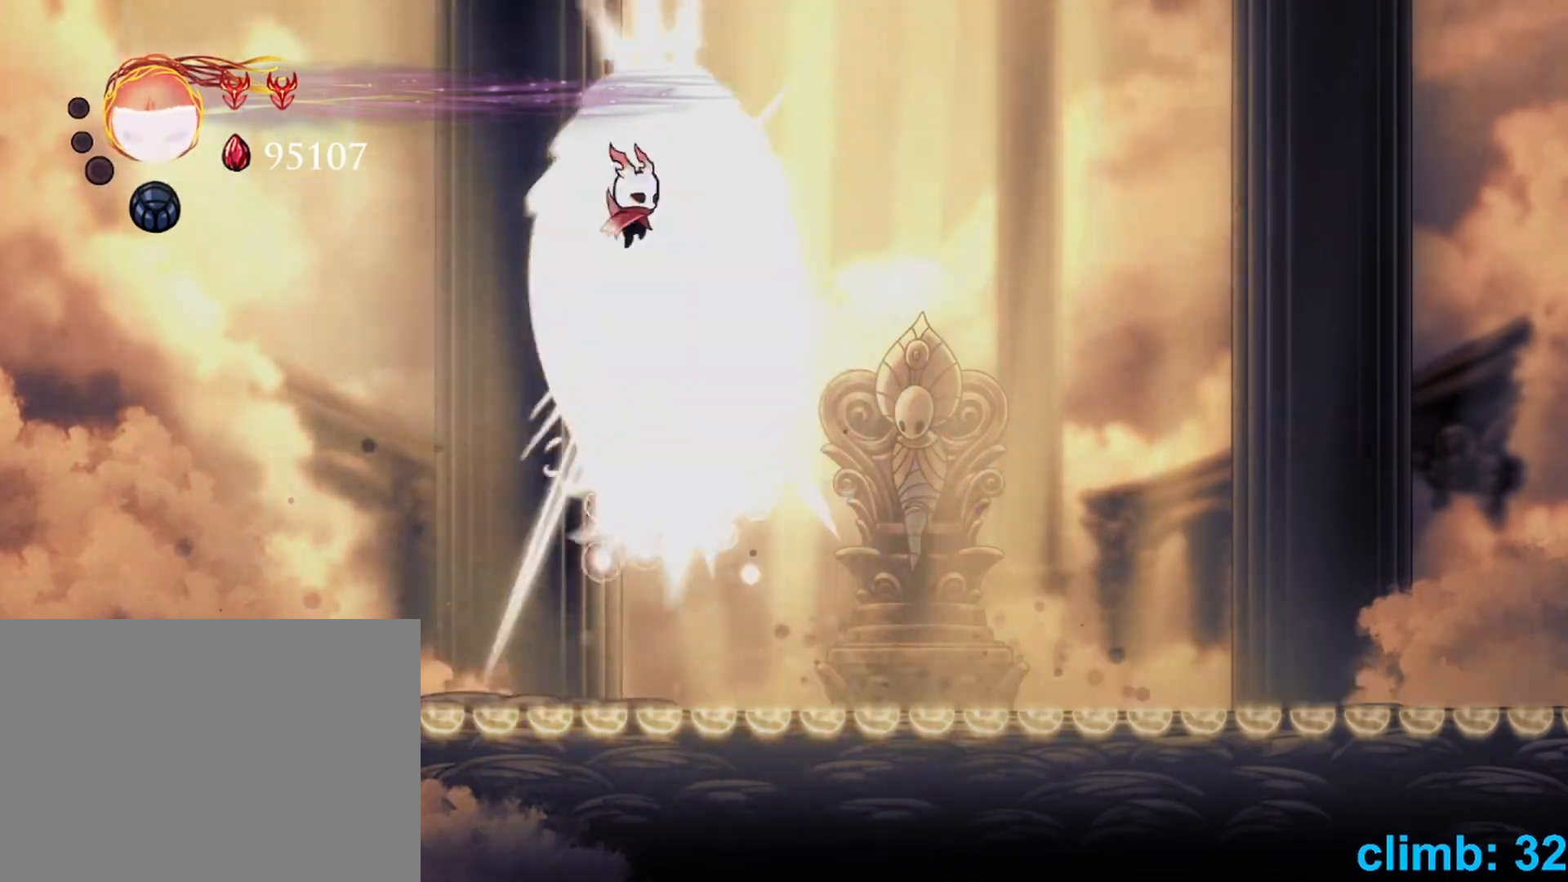
{"dt_ms": 500, "buttons": ["DPAD_RIGHT"], "left_stick": "right", "events": [[117, "R2", "down"], [267, "B", "up"], [300, "R2", "up"]]}
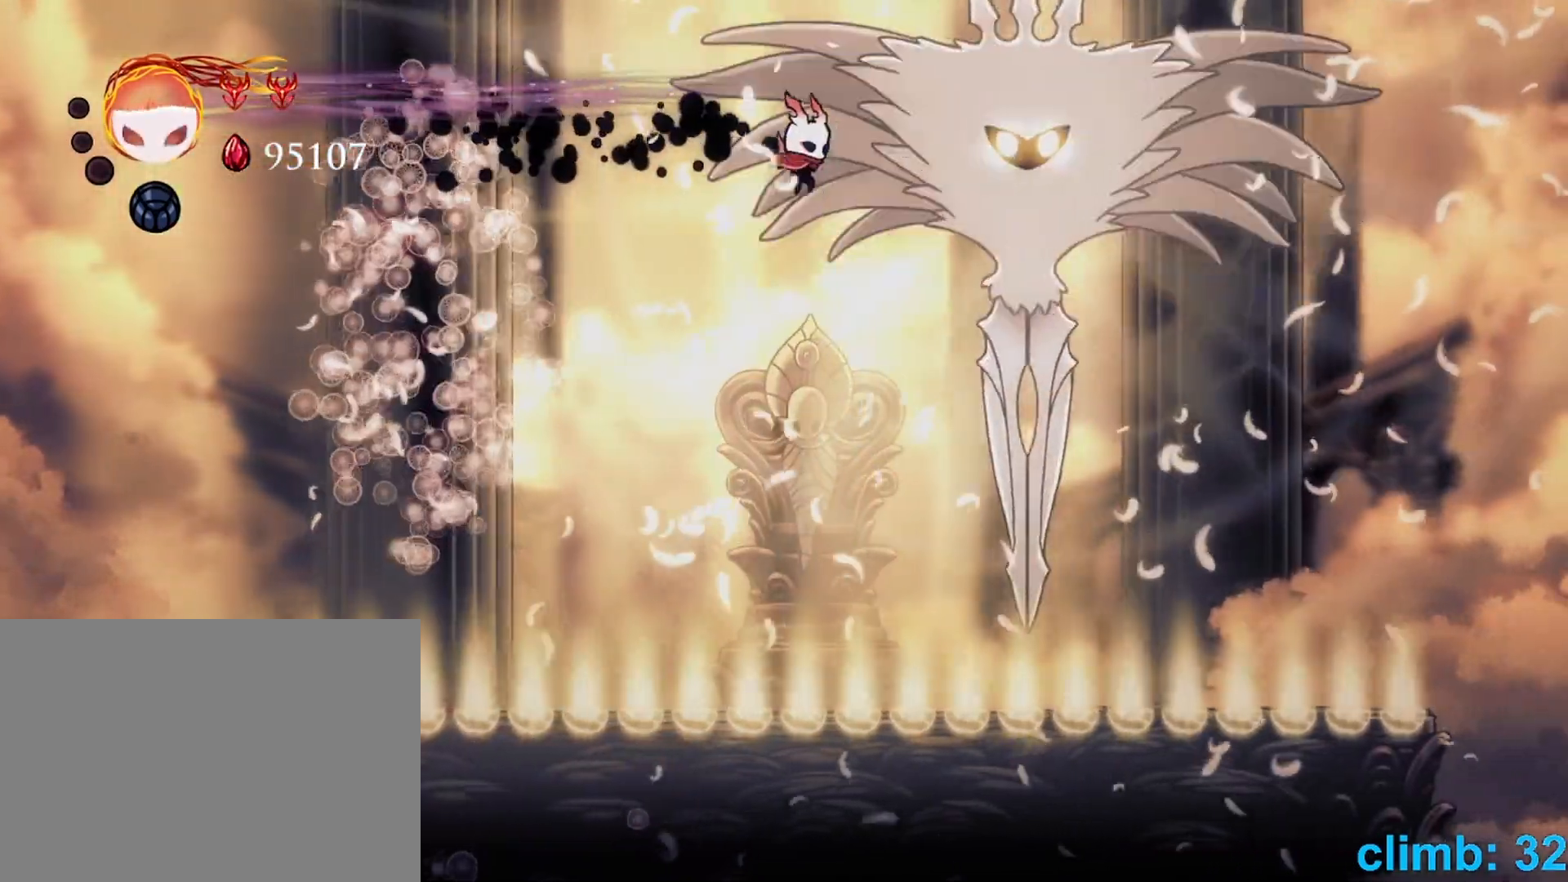
{"dt_ms": 500, "buttons": [], "left_stick": "down-right", "events": [[50, "B", "down"], [100, "Y", "down"], [217, "Y", "up"], [233, "B", "up"], [300, "DPAD_RIGHT", "up"], [333, "left_stick", "down"], [383, "Y", "down"], [450, "left_stick", "down-right"], [483, "Y", "up"]]}
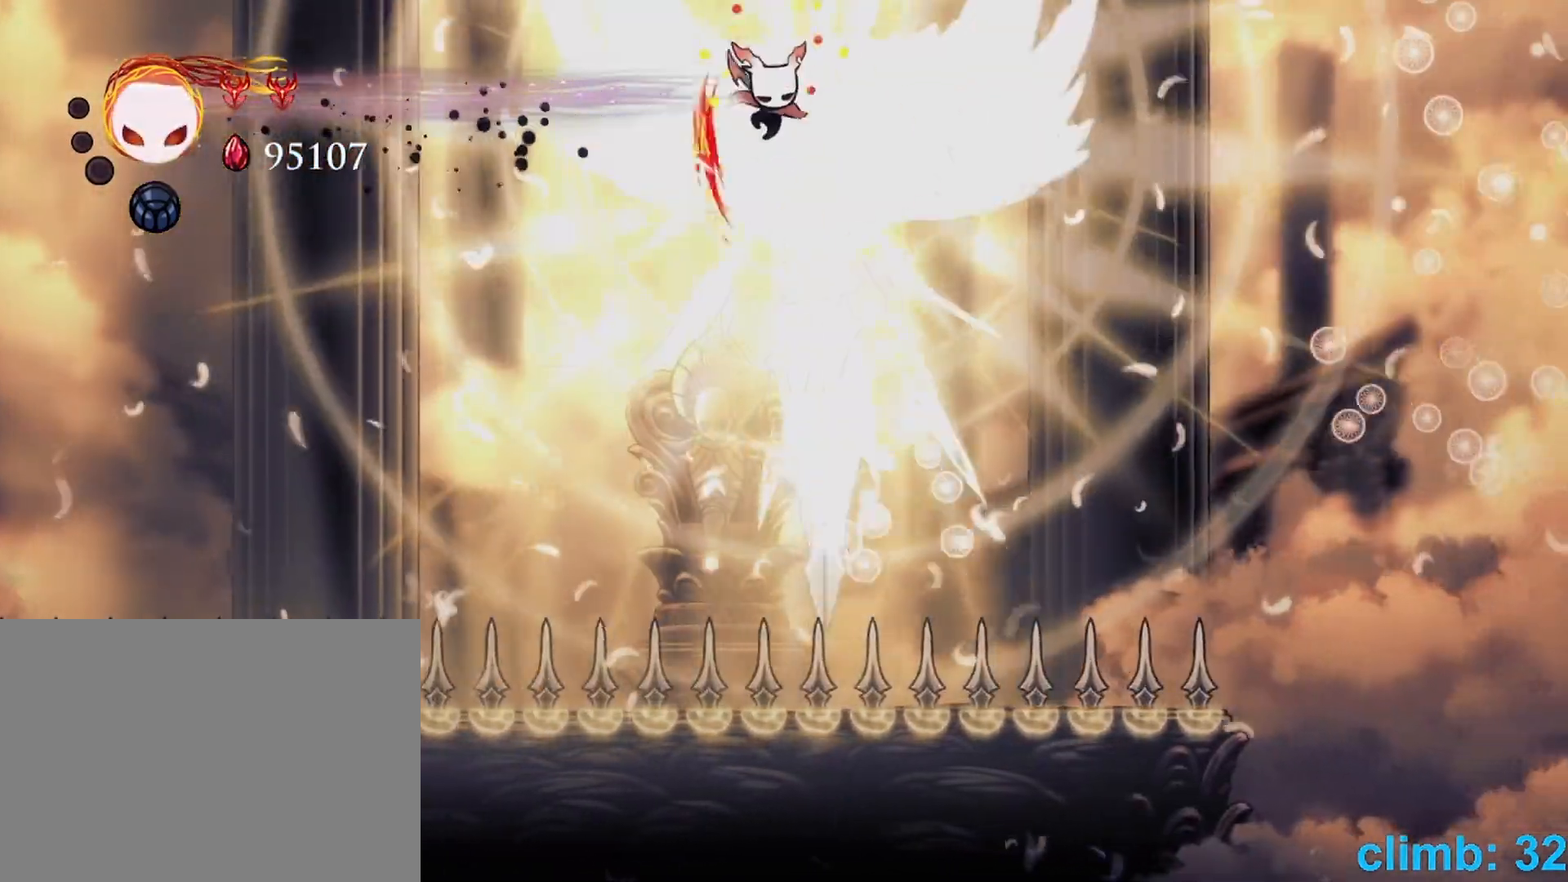
{"dt_ms": 500, "buttons": ["R1"], "left_stick": "down", "events": [[100, "left_stick", "down-left"], [150, "Y", "down"], [233, "Y", "up"], [233, "left_stick", "down-right"], [333, "R1", "down"], [350, "left_stick", "down"]]}
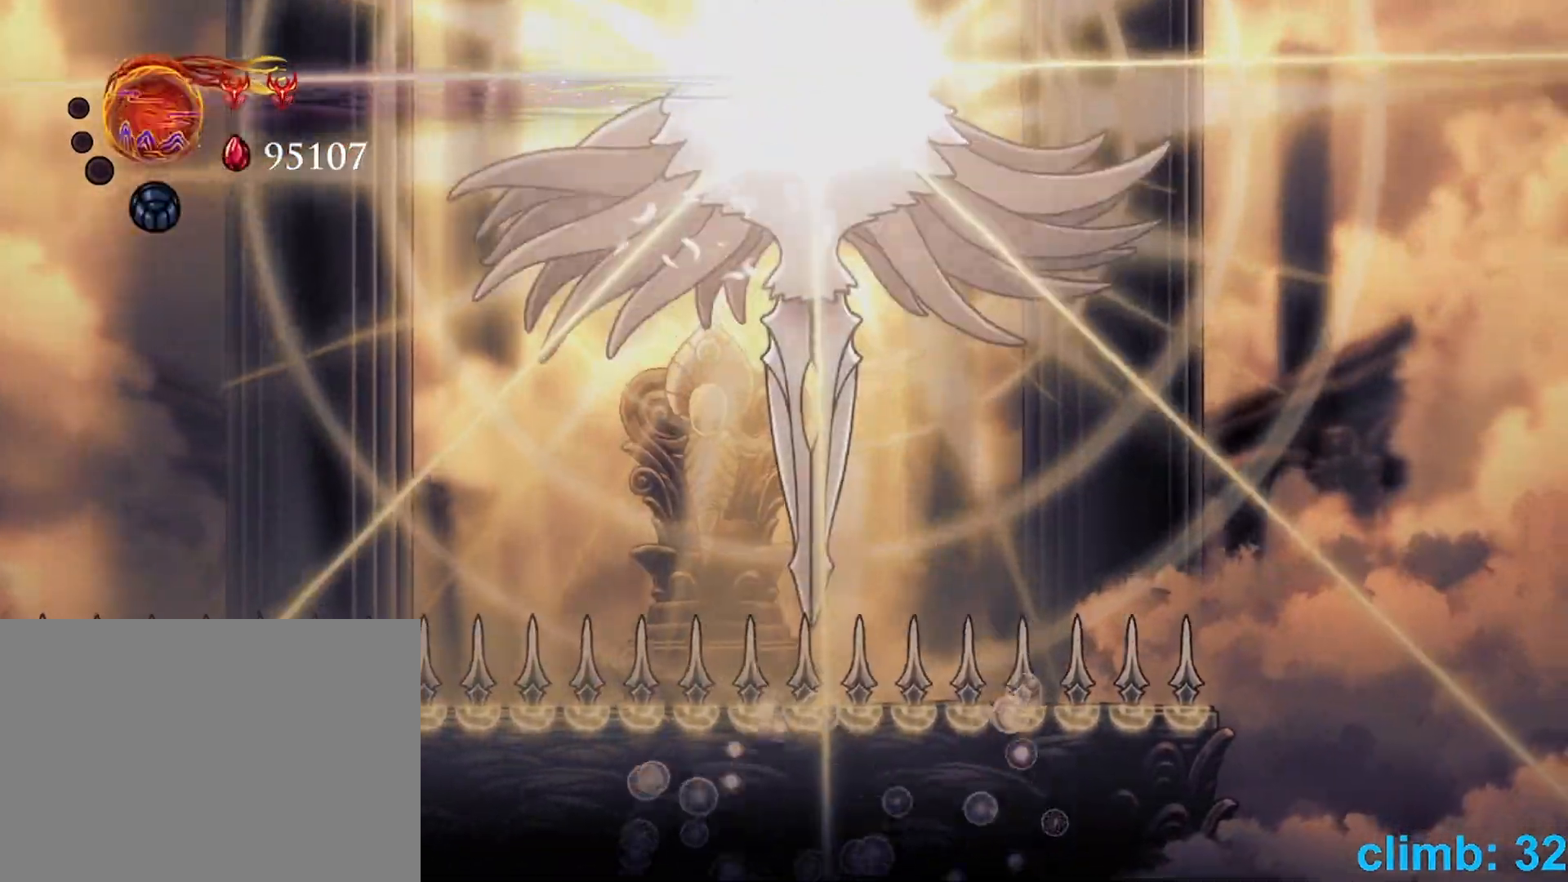
{"dt_ms": 500, "buttons": [], "left_stick": "center", "events": [[167, "R1", "up"], [233, "left_stick", "center"]]}
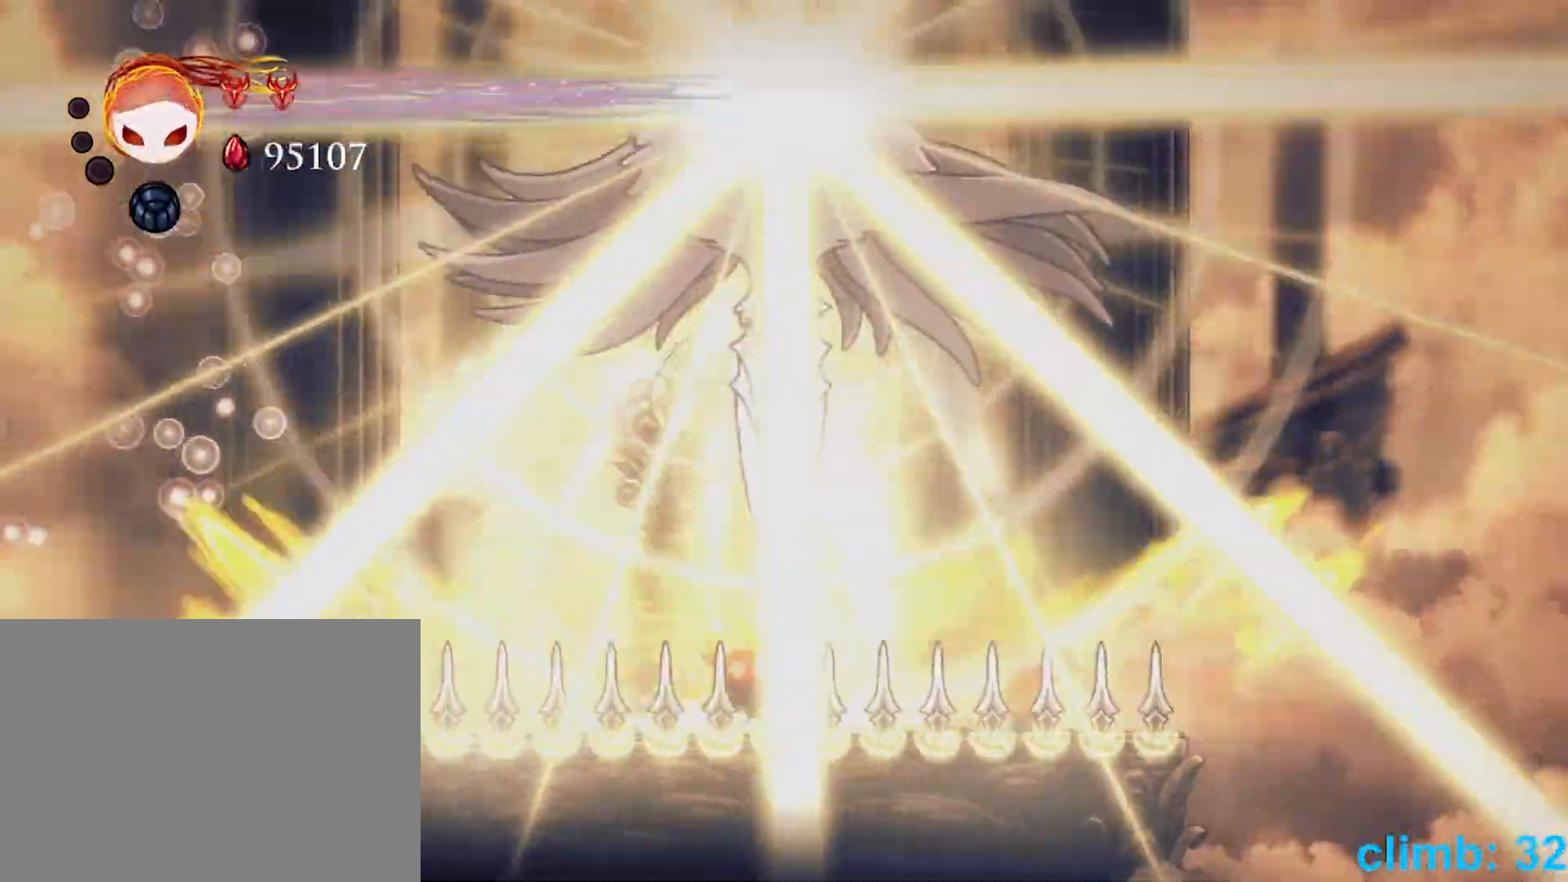
{"dt_ms": 500, "buttons": ["DPAD_RIGHT"], "left_stick": "right", "events": [[283, "DPAD_RIGHT", "down"], [283, "left_stick", "right"]]}
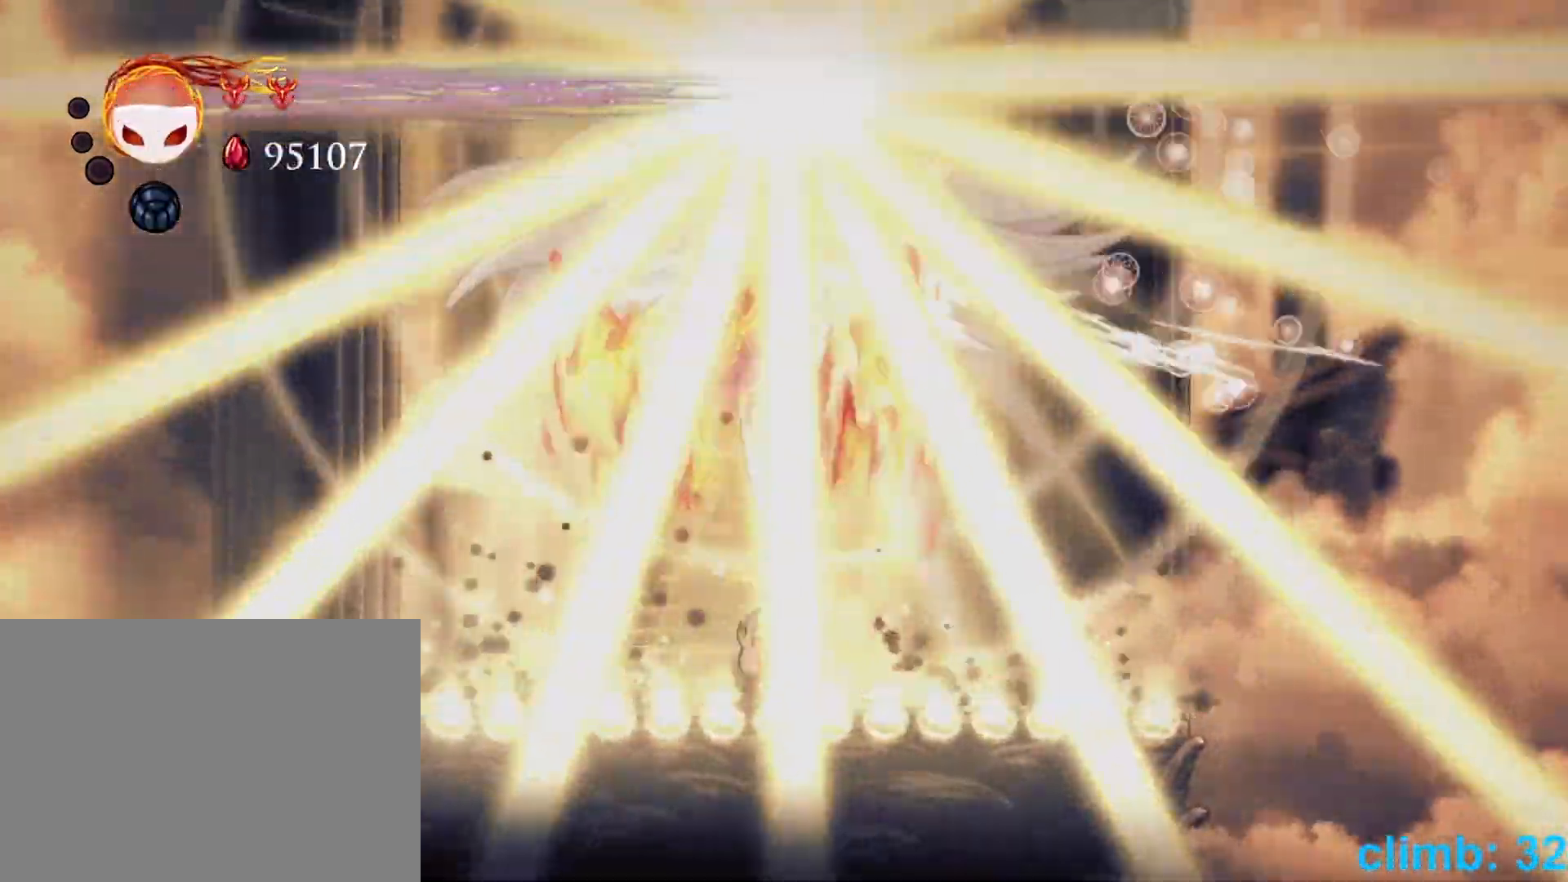
{"dt_ms": 500, "buttons": ["B"], "left_stick": "center", "events": [[400, "DPAD_RIGHT", "up"], [400, "left_stick", "center"], [500, "B", "down"]]}